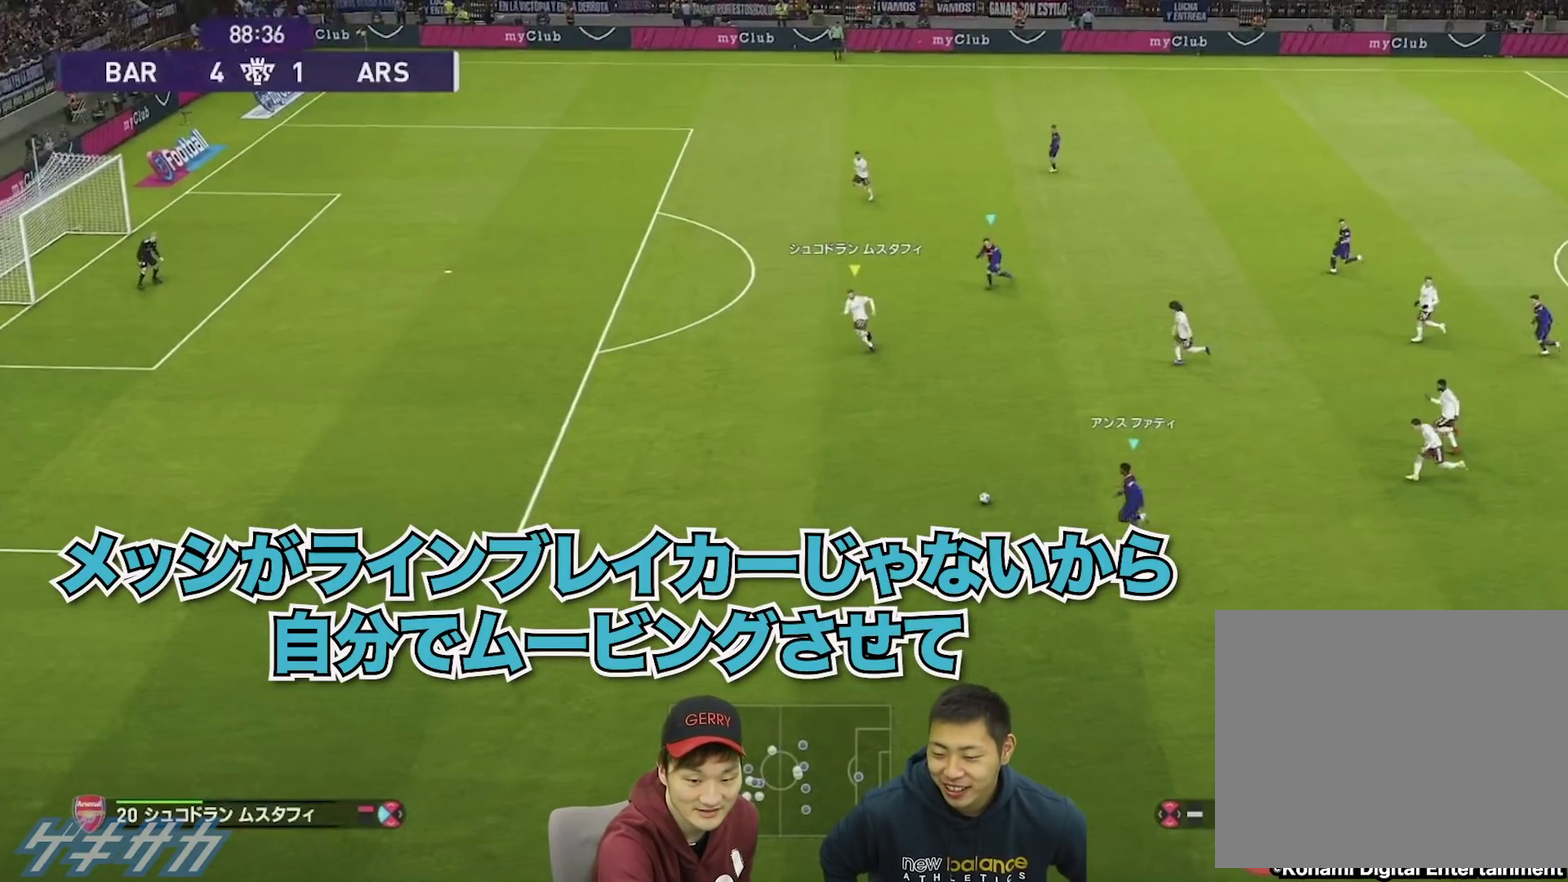
Gameplay with a controller (PlayStation layout); each line is a JSON object with the inputs held at the frame after it (dt_ms = milliseconds from this image to that frame). "events" lists button and stick changes between this image and that frame as [ms after this image, input, new state], when the widget could be followed in between. This overlay highlights the sticks when they move; stick clicks (R3) are not distinguishable.
{"dt_ms": 500, "buttons": ["R1"], "left_stick": "left", "right_stick": "center", "events": []}
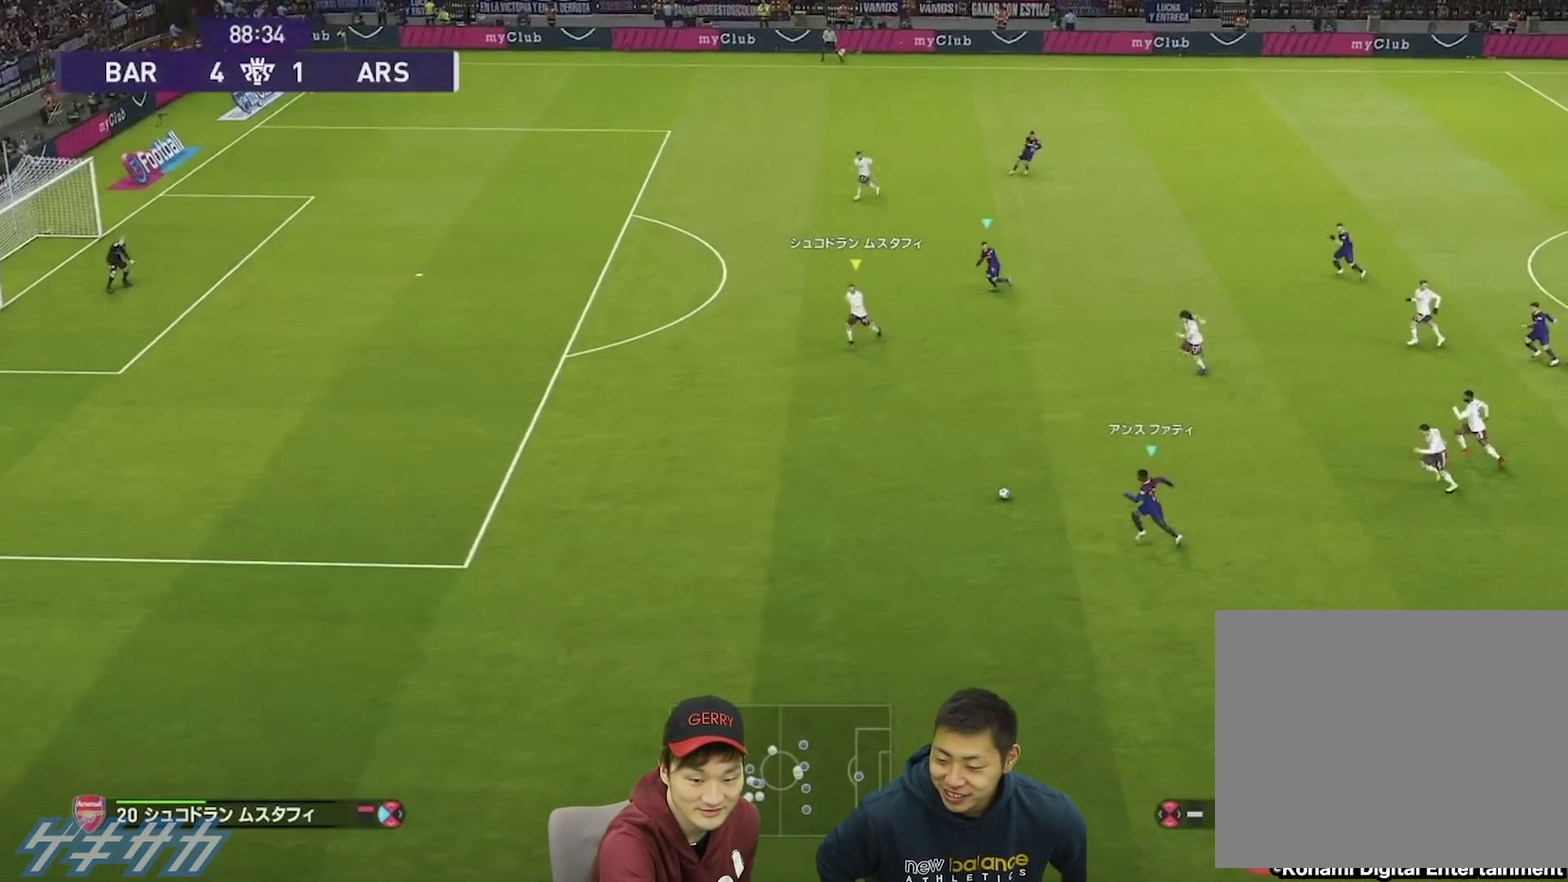
{"dt_ms": 700, "buttons": ["R1"], "left_stick": "left", "right_stick": "center", "events": [[233, "L1", "down"], [233, "right_stick", "up"], [500, "right_stick", "center"], [667, "L1", "up"]]}
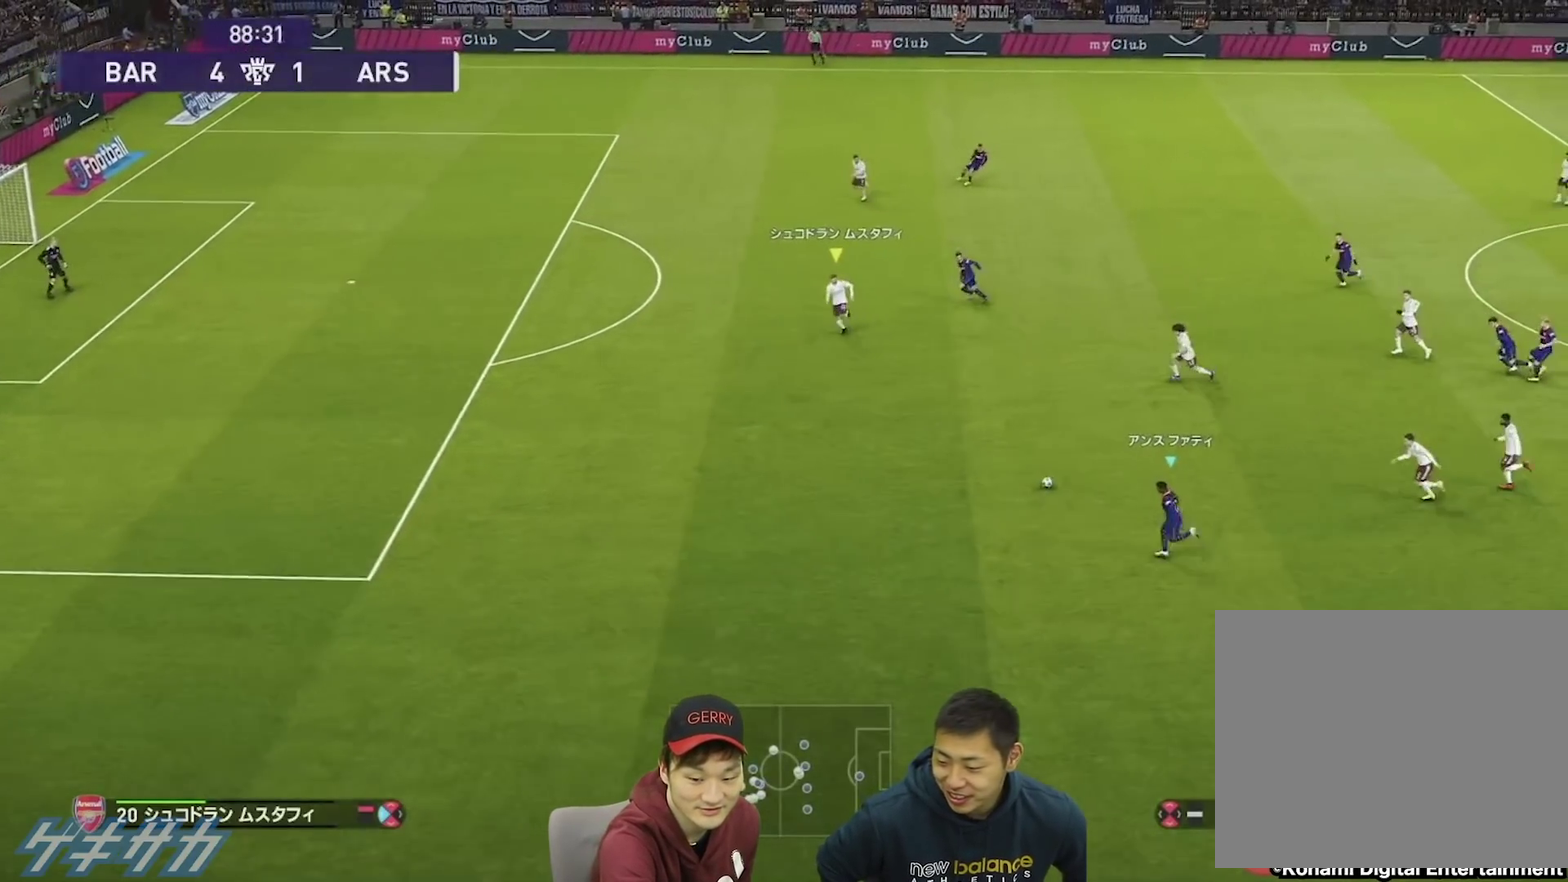
{"dt_ms": 300, "buttons": ["L1", "R1"], "left_stick": "left", "right_stick": "center", "events": [[100, "L1", "down"]]}
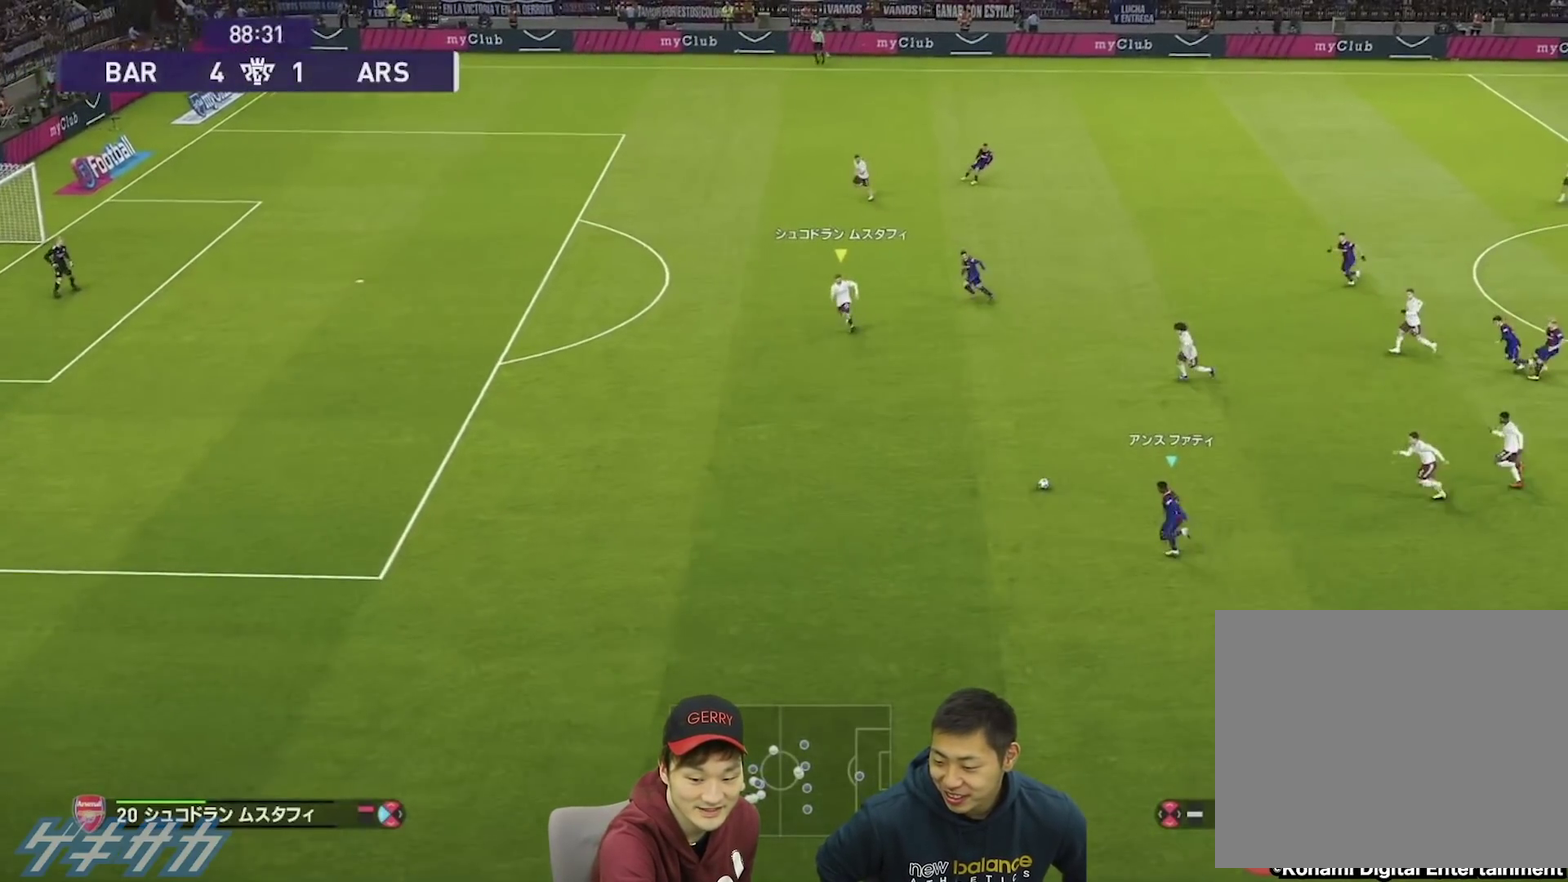
{"dt_ms": 500, "buttons": ["L1", "R1"], "left_stick": "left", "right_stick": "up", "events": [[367, "right_stick", "up"]]}
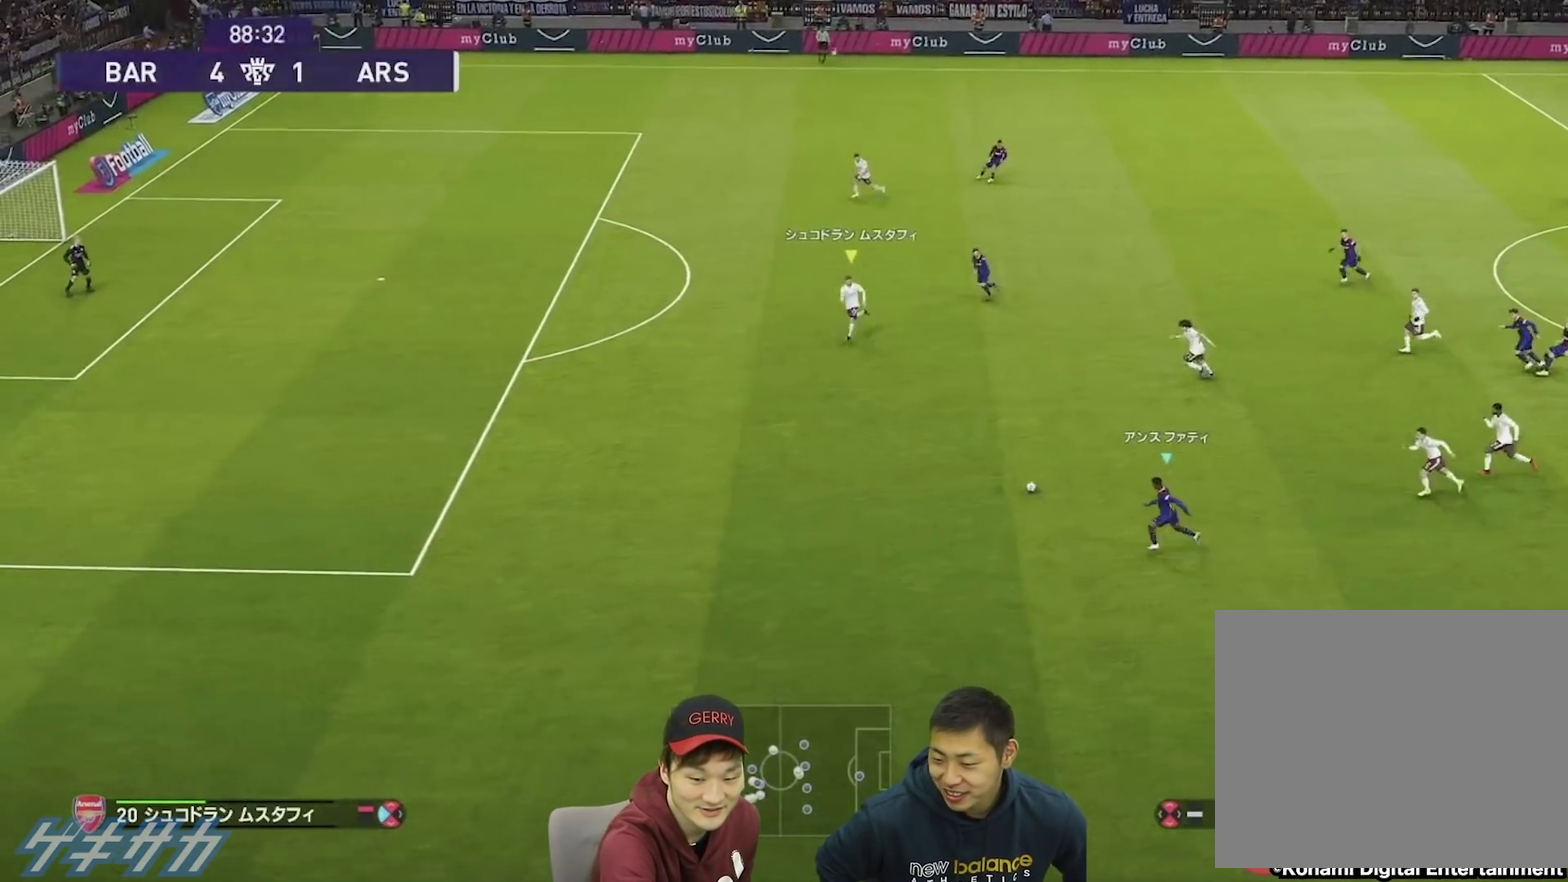
{"dt_ms": 500, "buttons": ["R1"], "left_stick": "left", "right_stick": "center", "events": [[100, "L1", "up"], [100, "right_stick", "center"]]}
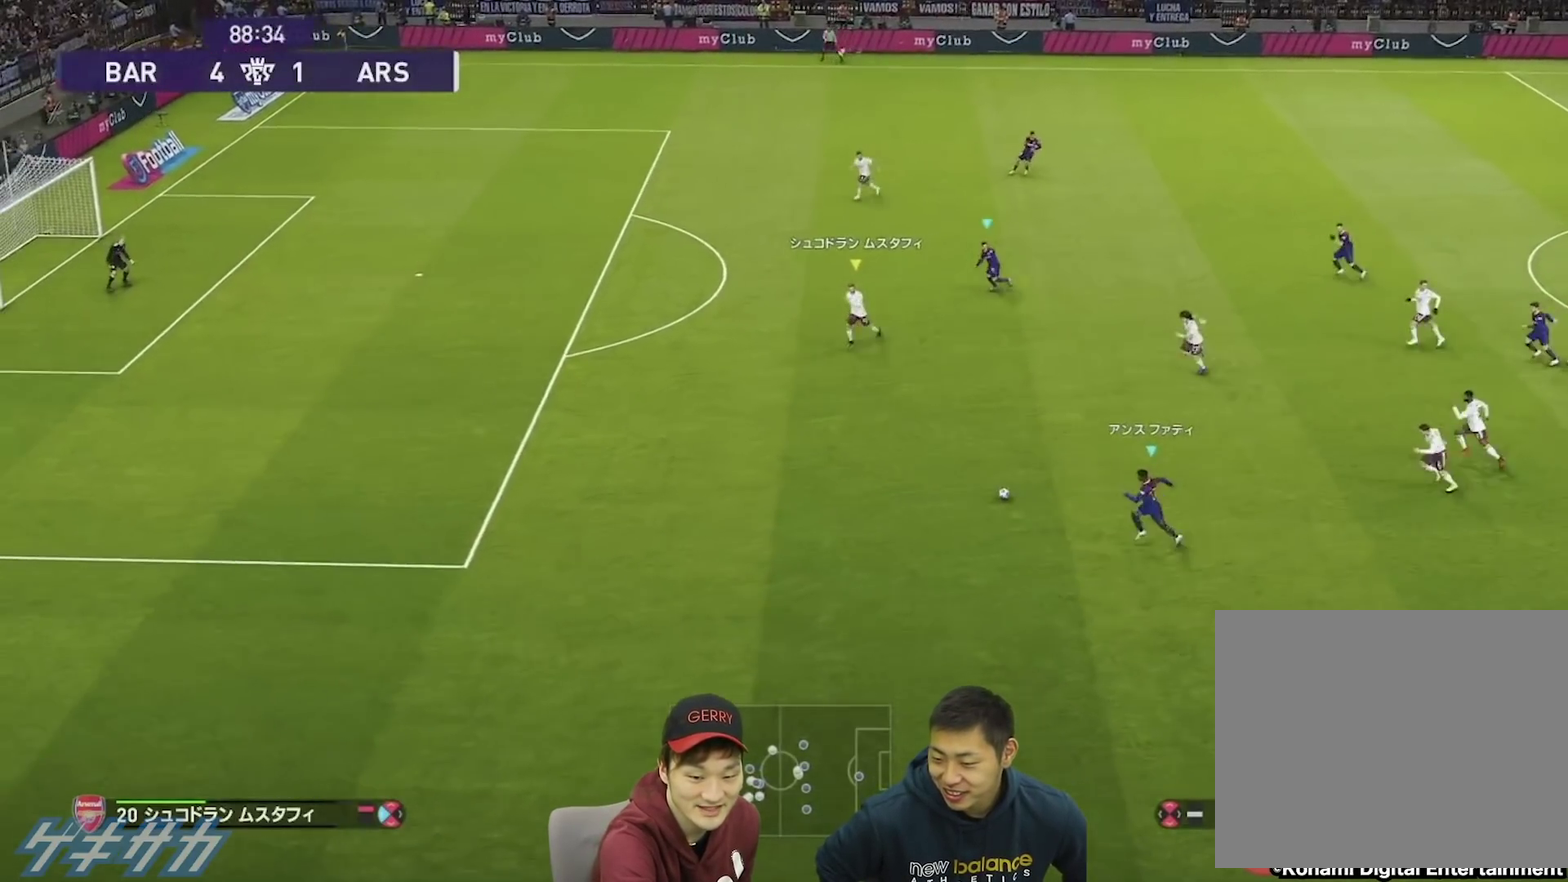
{"dt_ms": 500, "buttons": ["R1"], "left_stick": "left", "right_stick": "center", "events": []}
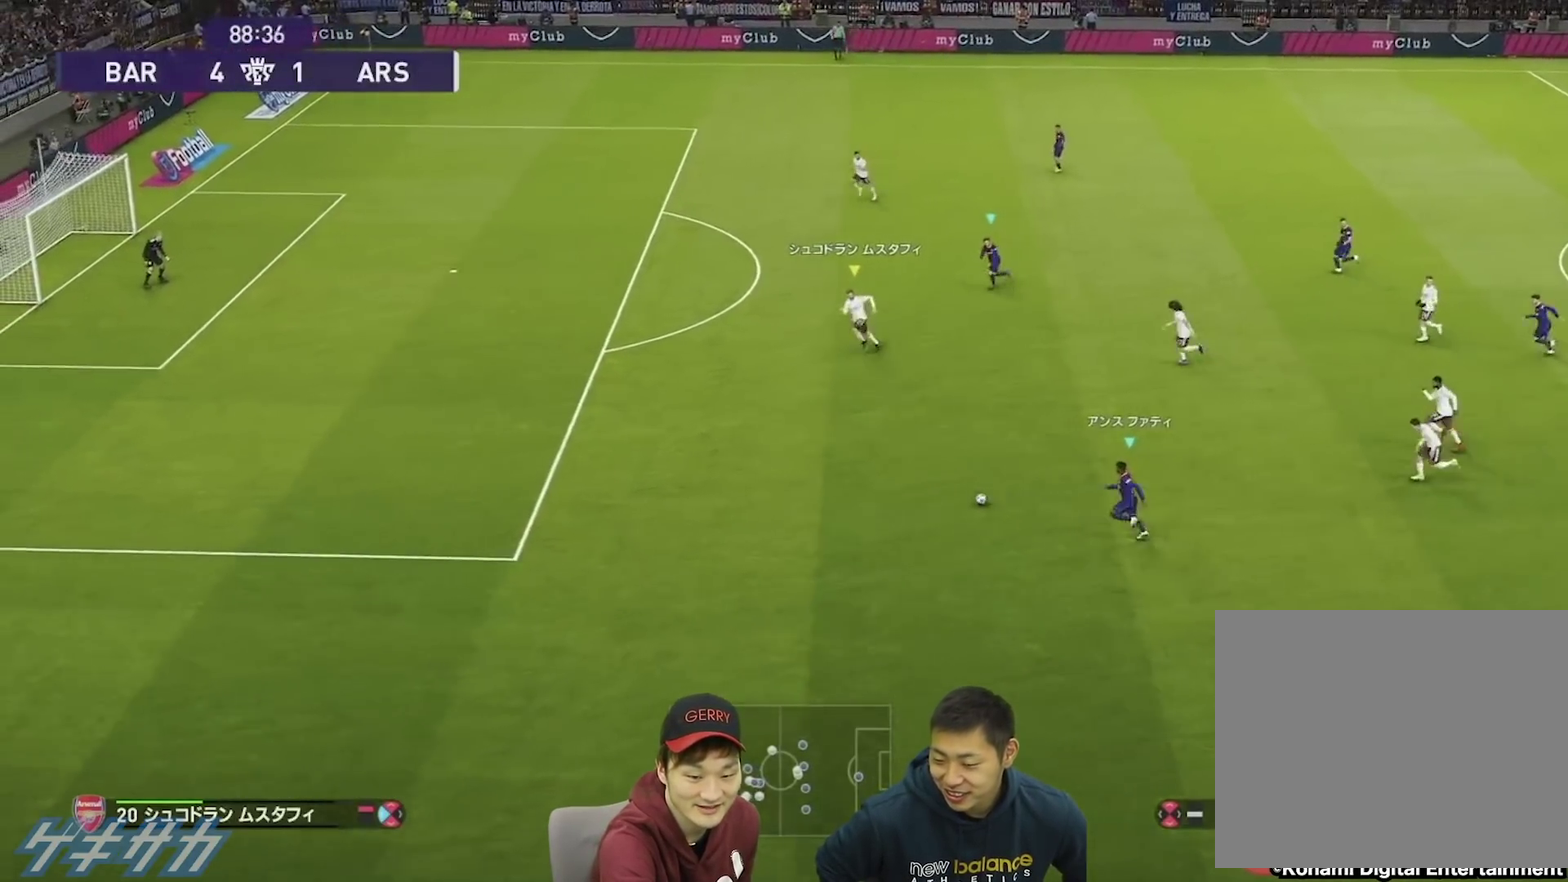
{"dt_ms": 500, "buttons": ["R1"], "left_stick": "left", "right_stick": "center", "events": []}
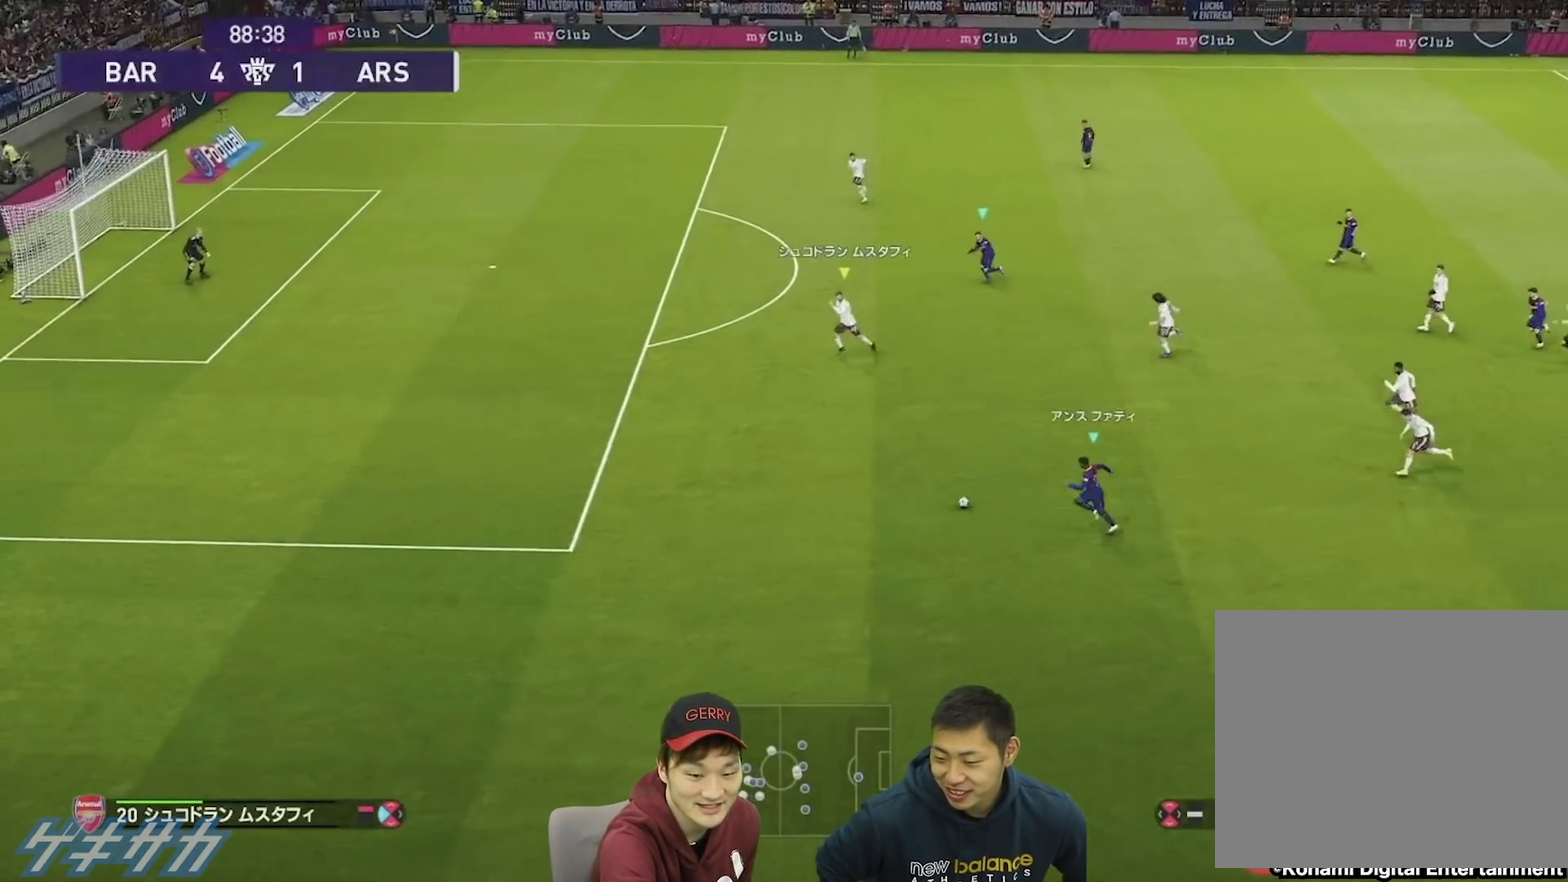
{"dt_ms": 500, "buttons": ["R1"], "left_stick": "left", "right_stick": "center", "events": []}
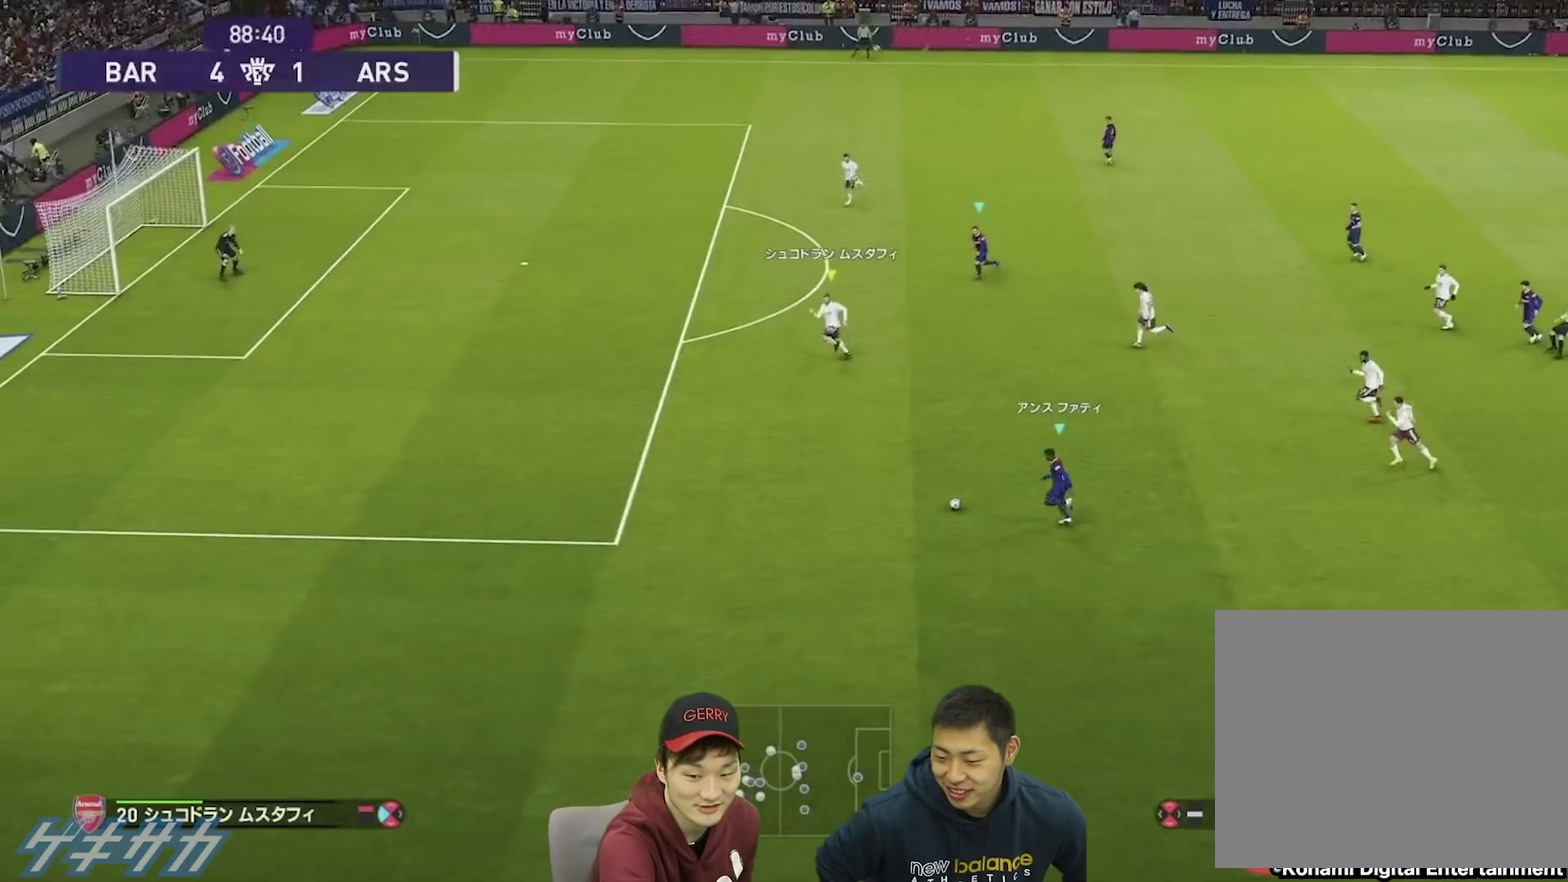
{"dt_ms": 500, "buttons": ["R1"], "left_stick": "left", "right_stick": "center", "events": []}
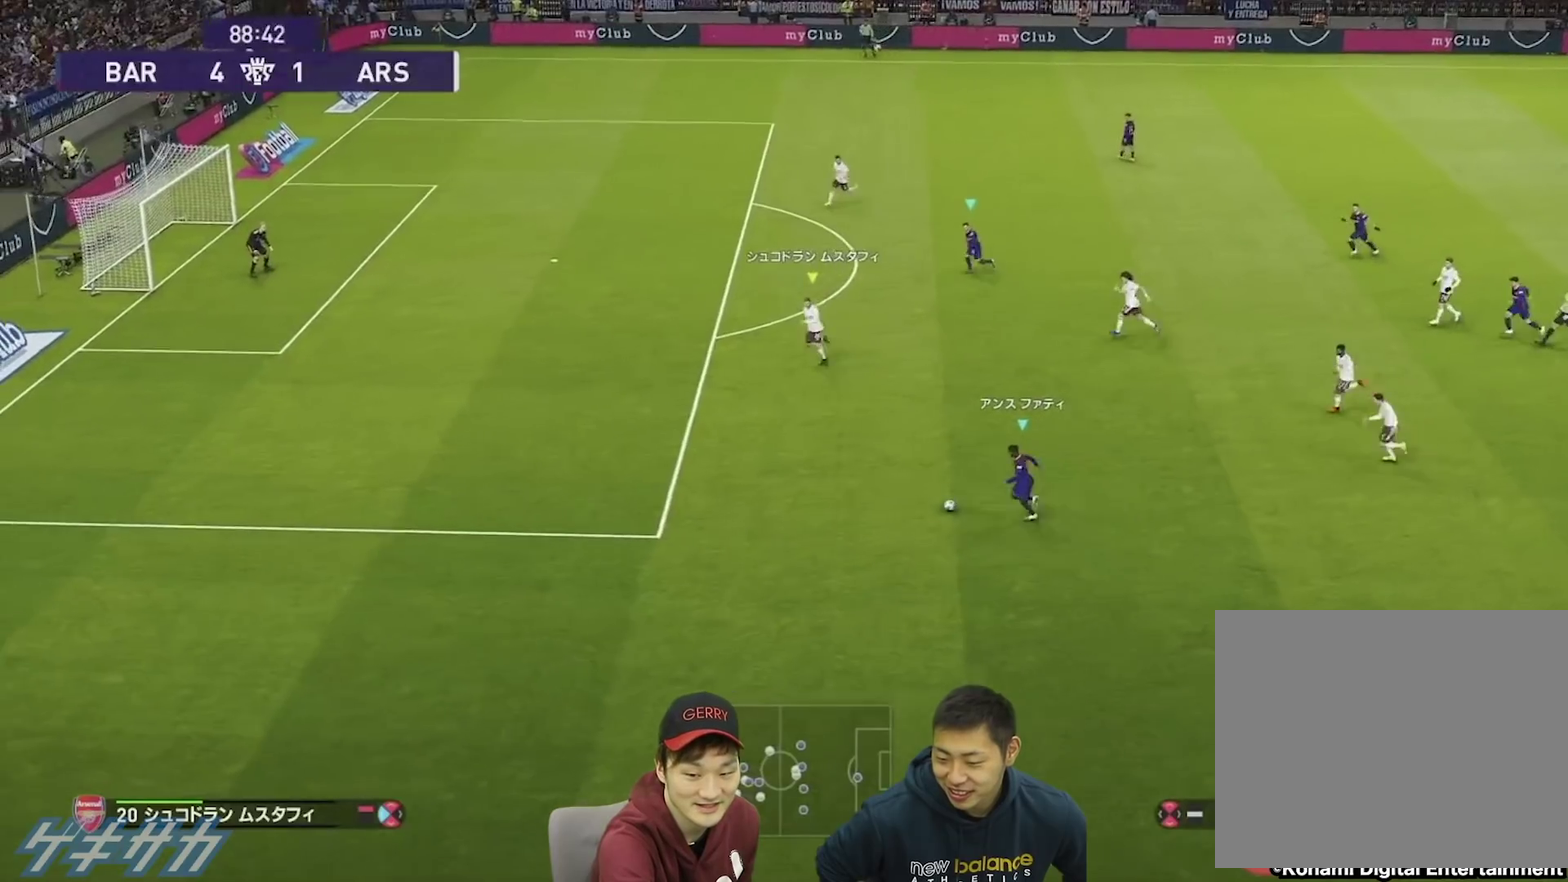
{"dt_ms": 500, "buttons": ["R1"], "left_stick": "left", "right_stick": "center", "events": []}
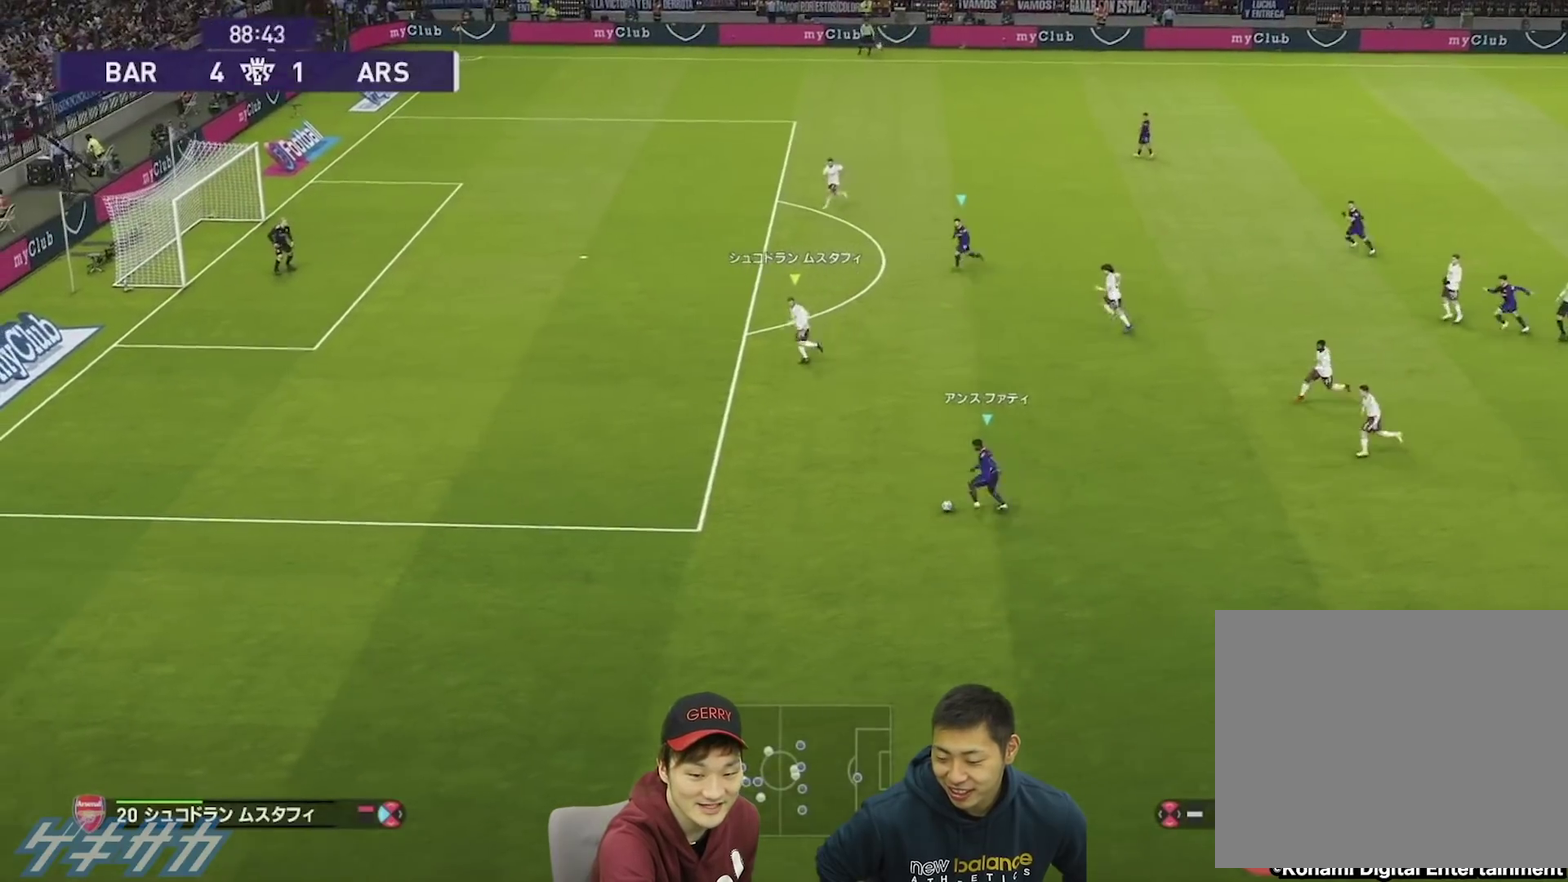
{"dt_ms": 500, "buttons": ["R1"], "left_stick": "left", "right_stick": "center", "events": []}
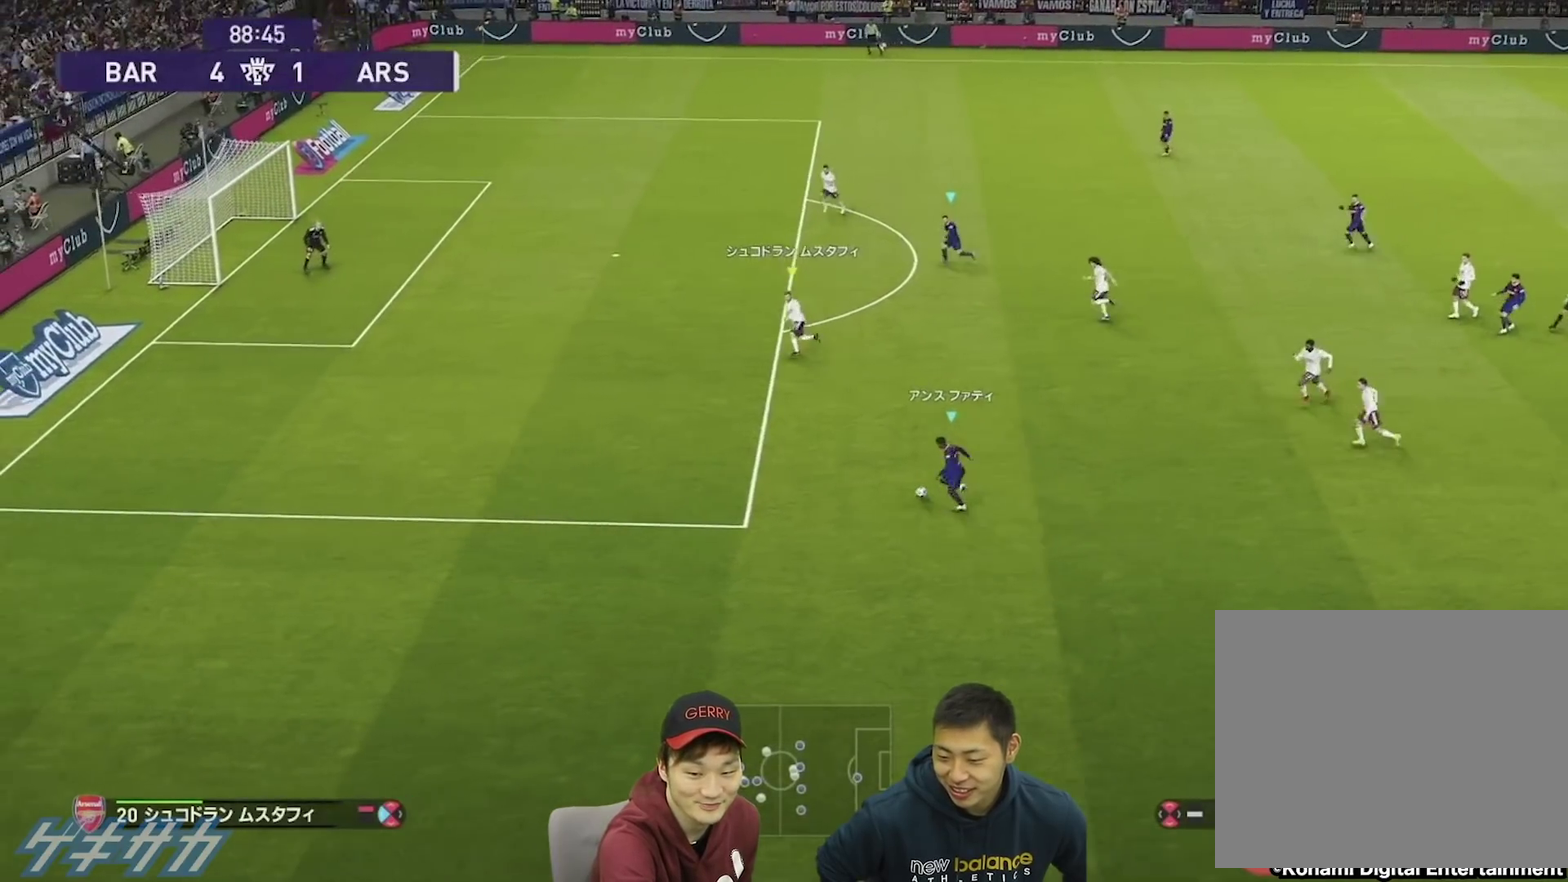
{"dt_ms": 700, "buttons": ["R1"], "left_stick": "up-left", "right_stick": "center", "events": [[400, "R1", "up"], [633, "R1", "down"], [633, "left_stick", "up-left"]]}
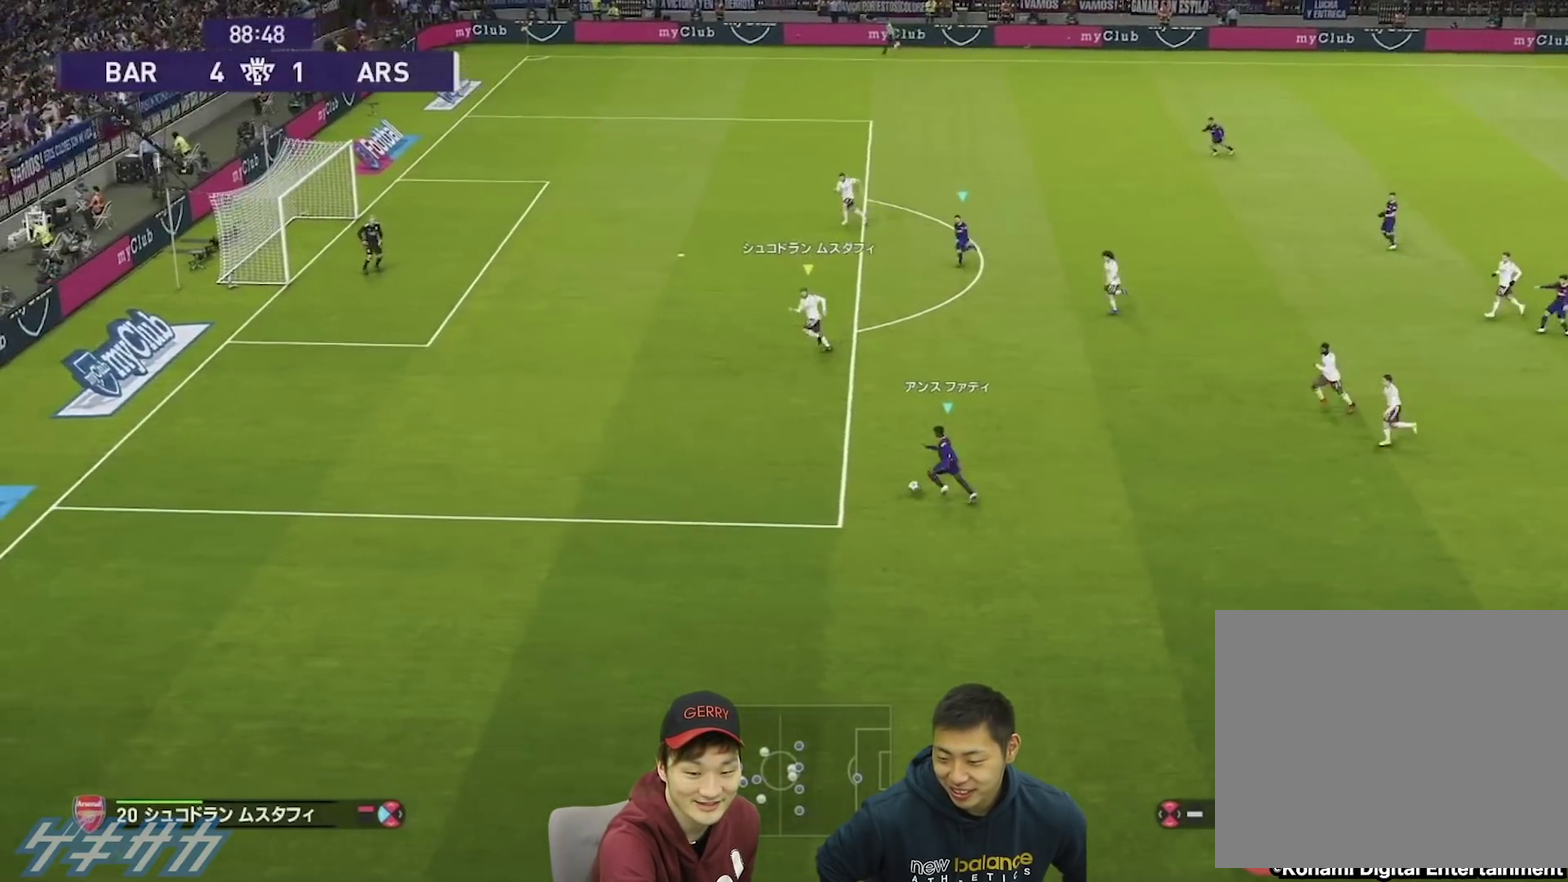
{"dt_ms": 300, "buttons": ["R1"], "left_stick": "up-left", "right_stick": "center", "events": []}
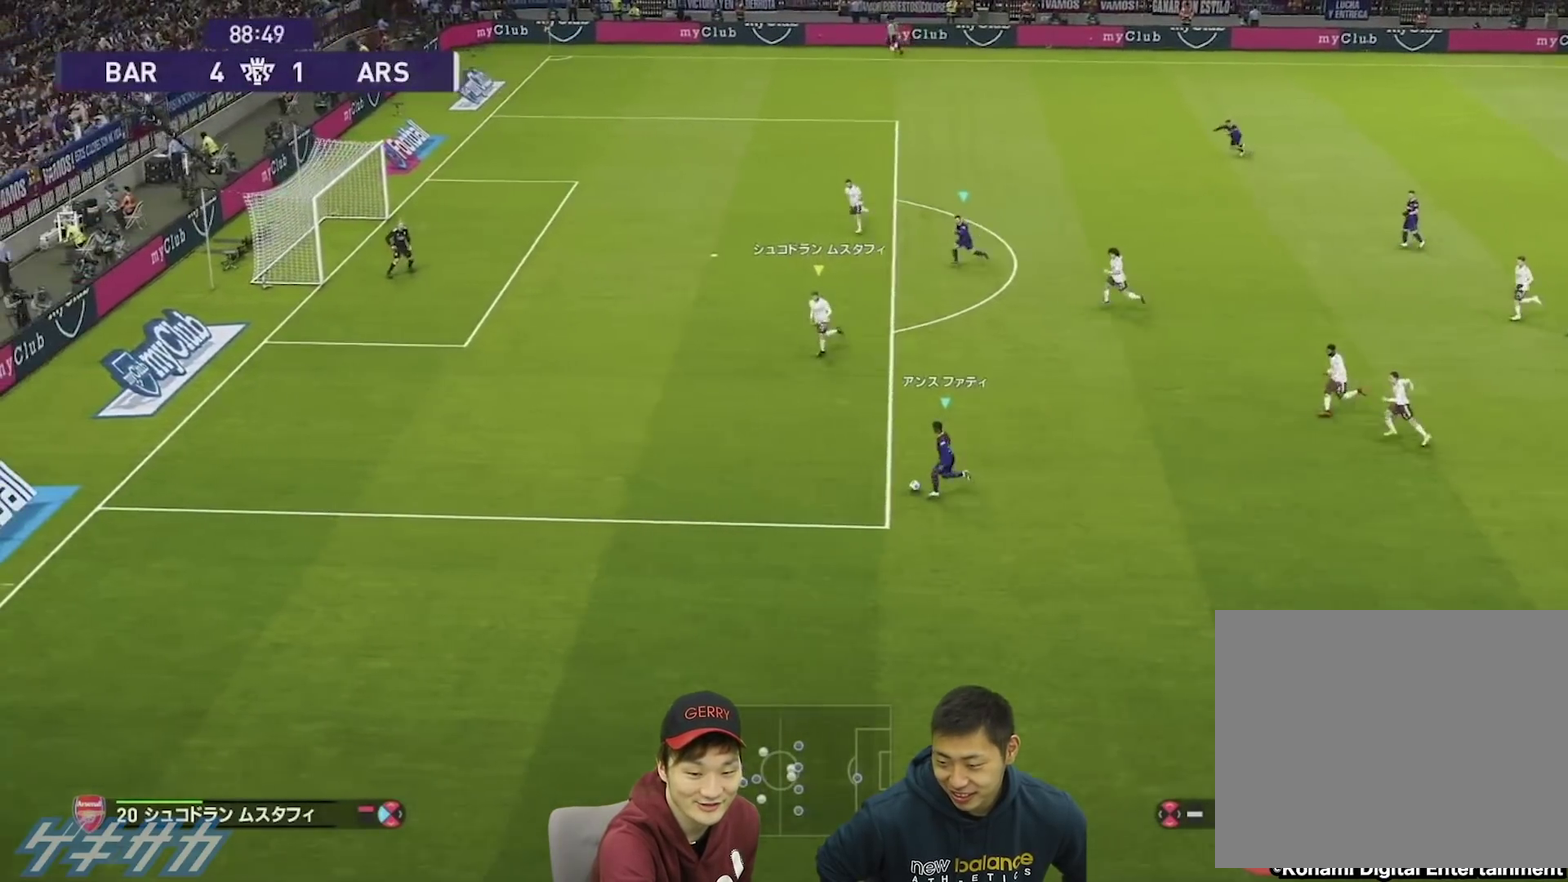
{"dt_ms": 500, "buttons": [], "left_stick": "up-left", "right_stick": "center", "events": [[67, "R1", "up"]]}
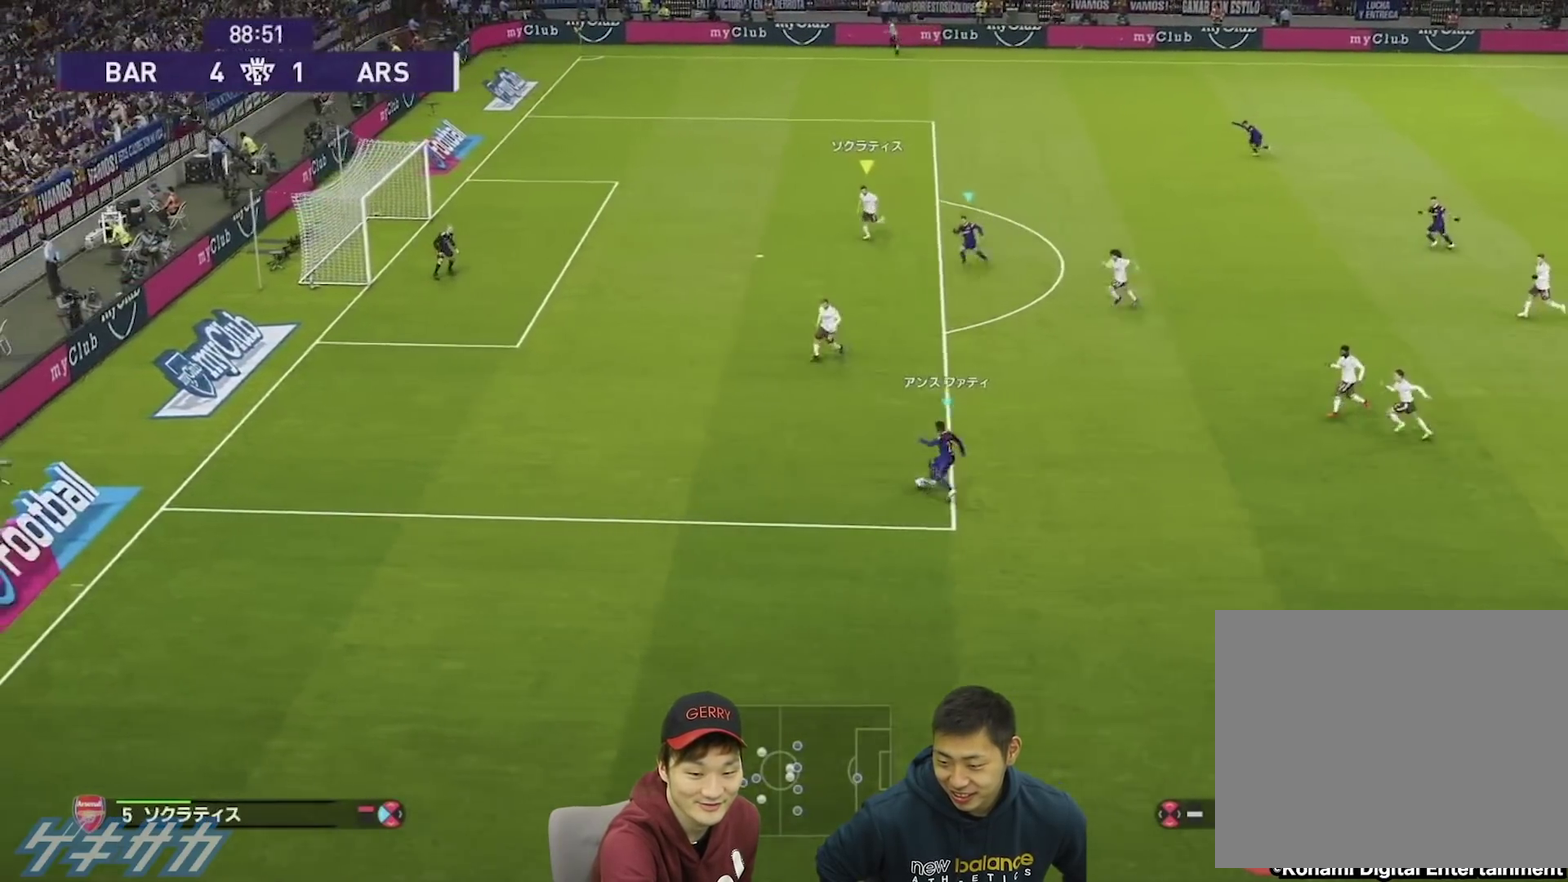
{"dt_ms": 600, "buttons": ["TRIANGLE"], "left_stick": "up-right", "right_stick": "center", "events": [[567, "TRIANGLE", "down"], [567, "left_stick", "up-right"]]}
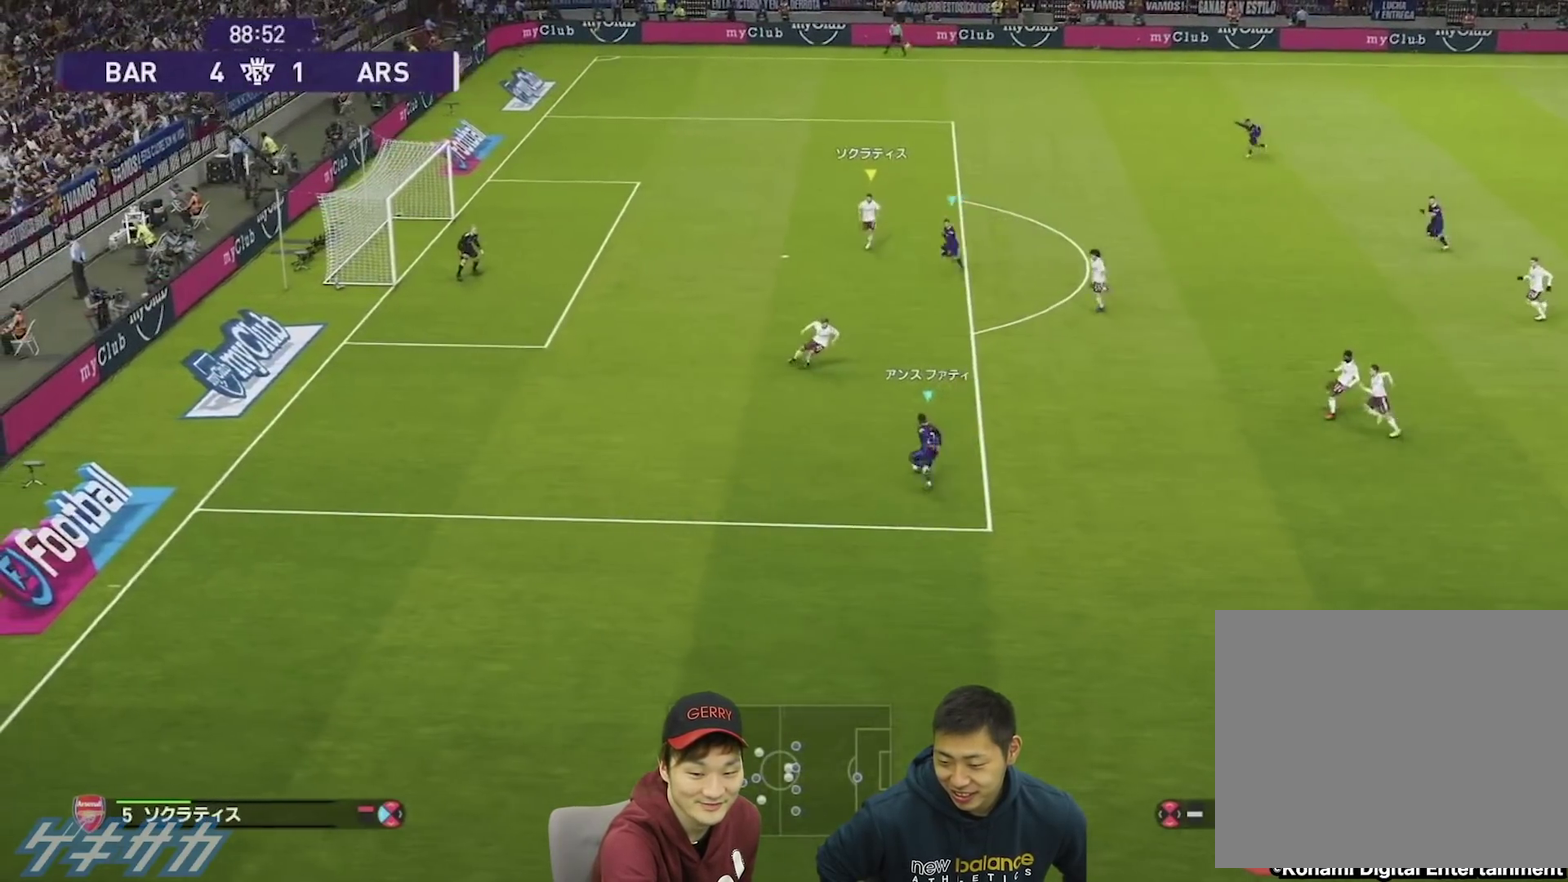
{"dt_ms": 400, "buttons": [], "left_stick": "up-right", "right_stick": "center", "events": [[367, "TRIANGLE", "up"]]}
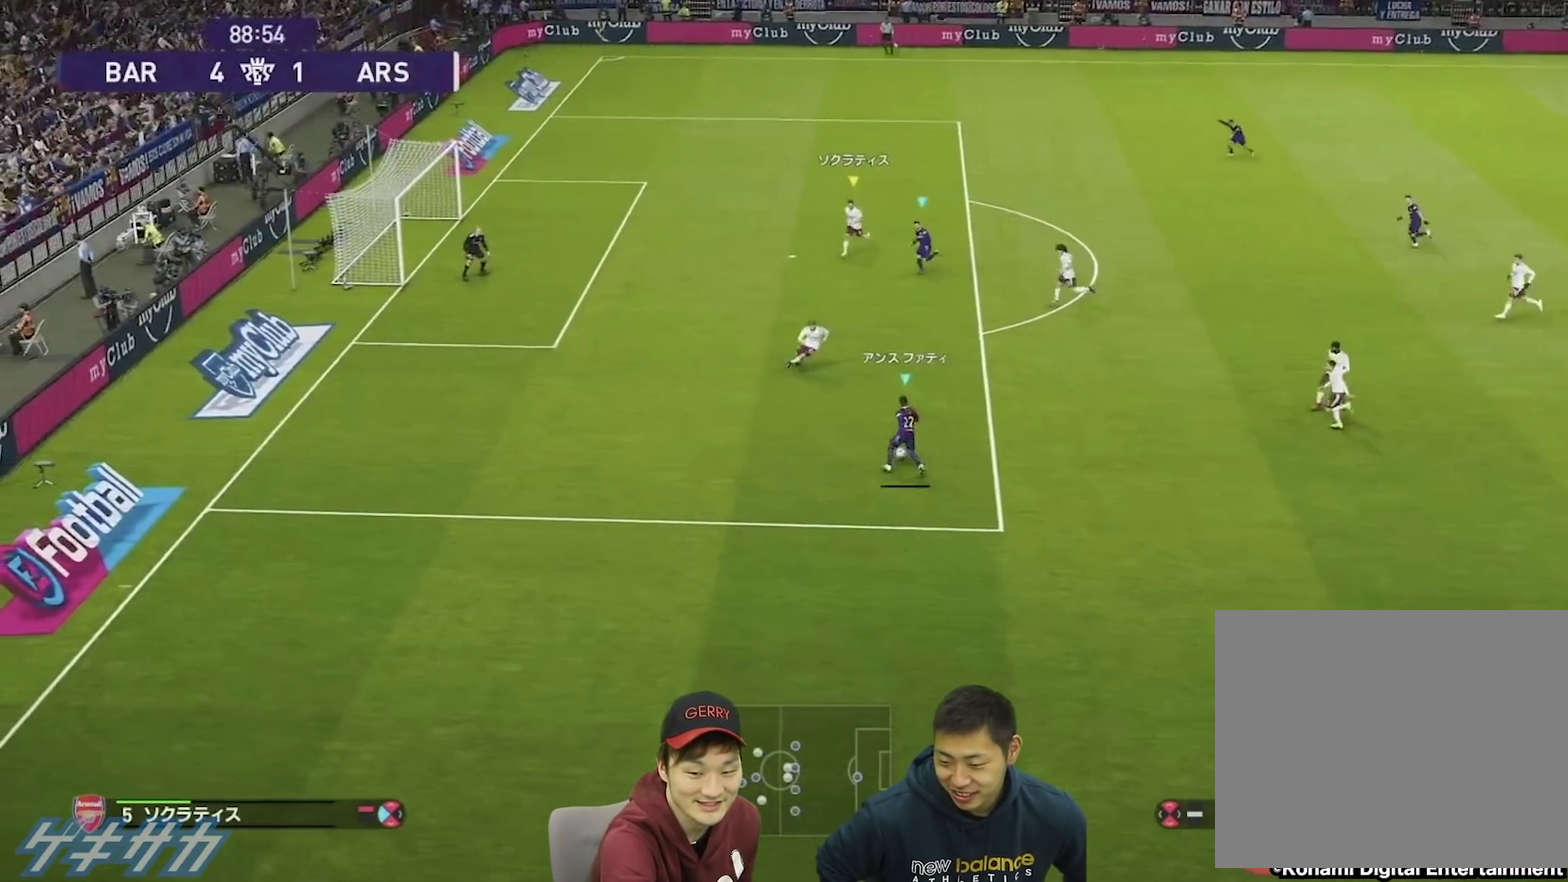
{"dt_ms": 500, "buttons": [], "left_stick": "up-right", "right_stick": "center", "events": []}
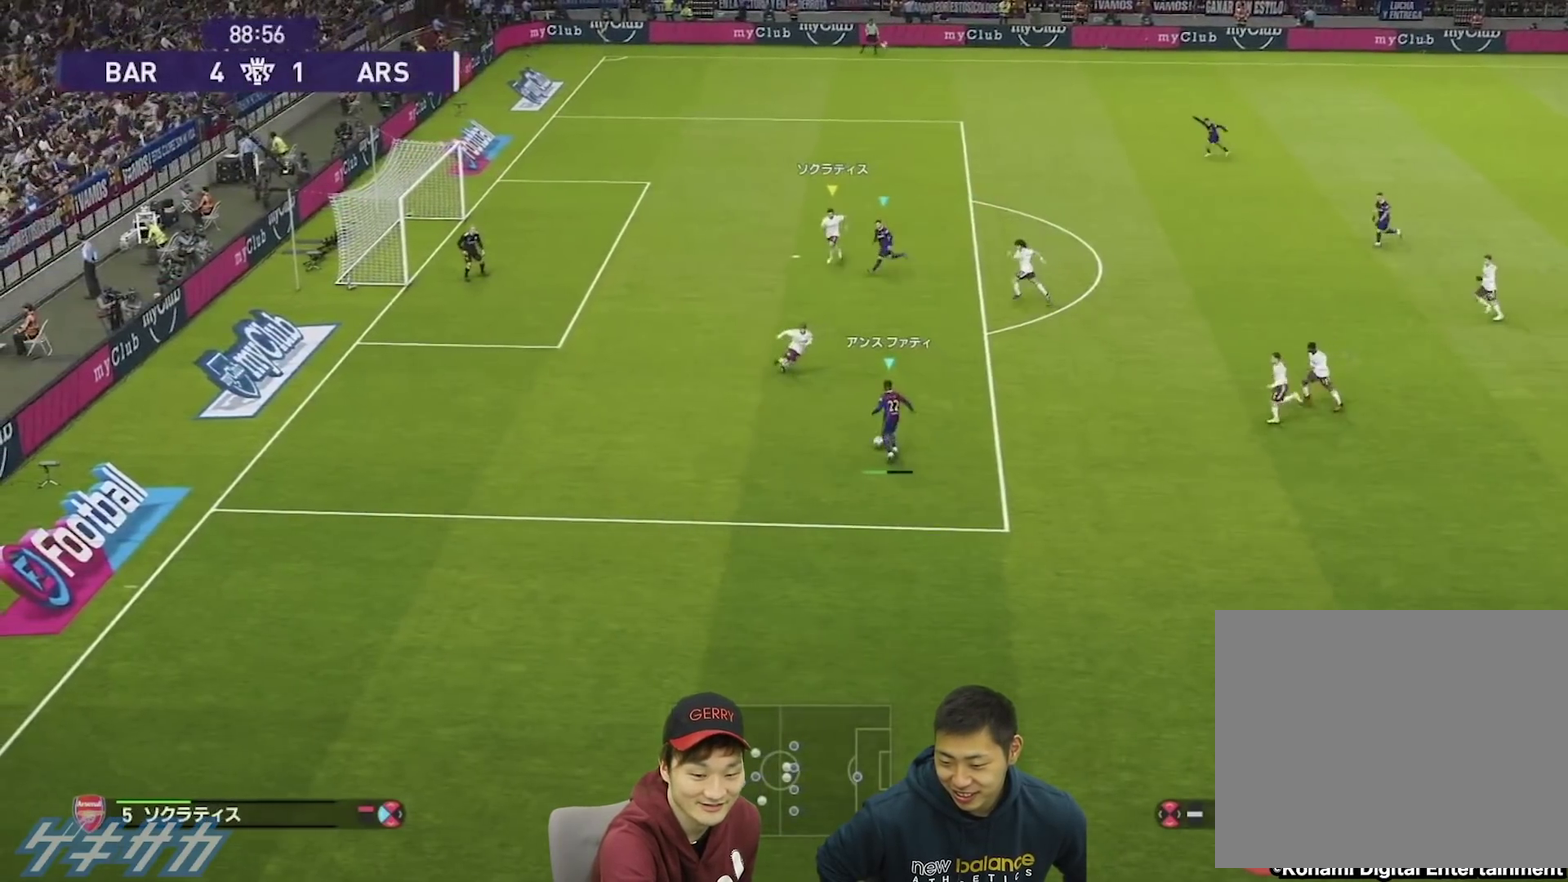
{"dt_ms": 500, "buttons": ["R1"], "left_stick": "down-left", "right_stick": "center", "events": [[400, "R1", "down"], [400, "left_stick", "down"], [500, "left_stick", "down-left"]]}
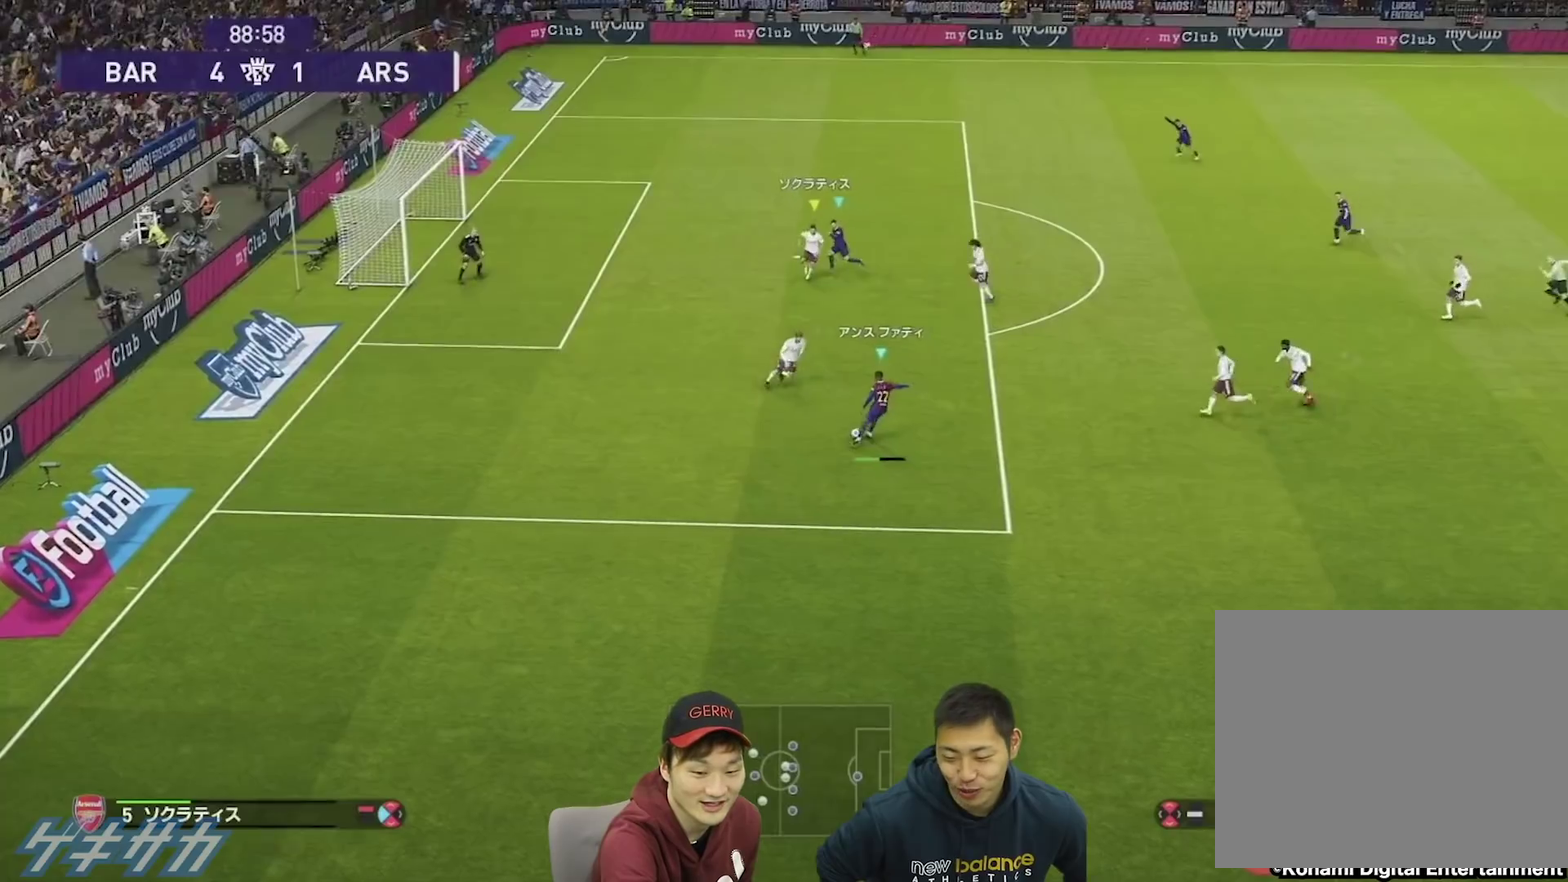
{"dt_ms": 500, "buttons": ["R1"], "left_stick": "down-left", "right_stick": "center", "events": []}
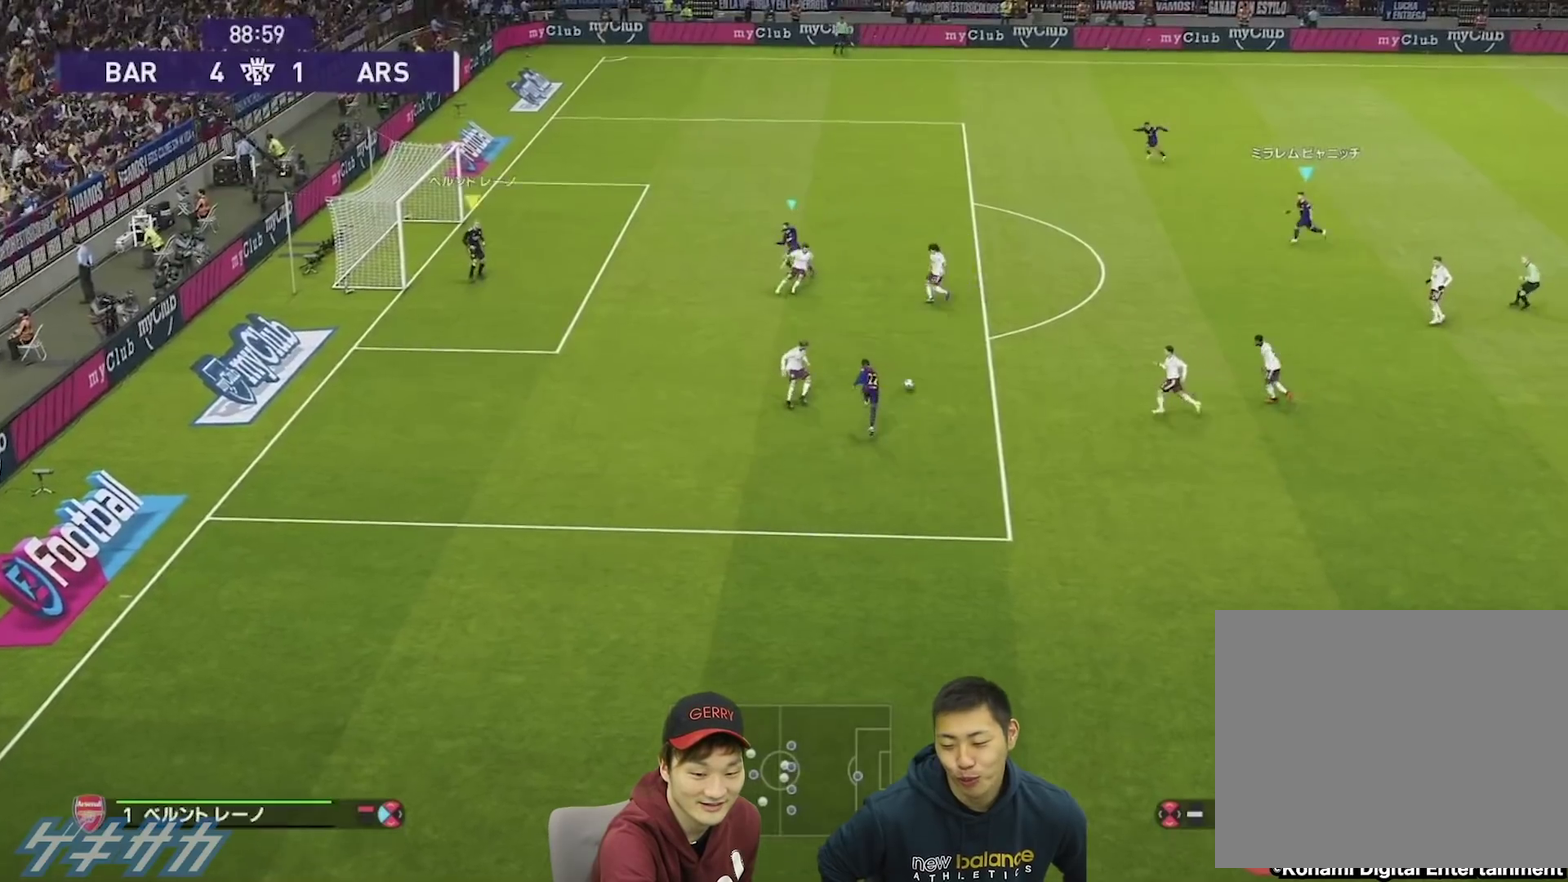
{"dt_ms": 500, "buttons": [], "left_stick": "down-left", "right_stick": "center", "events": [[300, "R1", "up"]]}
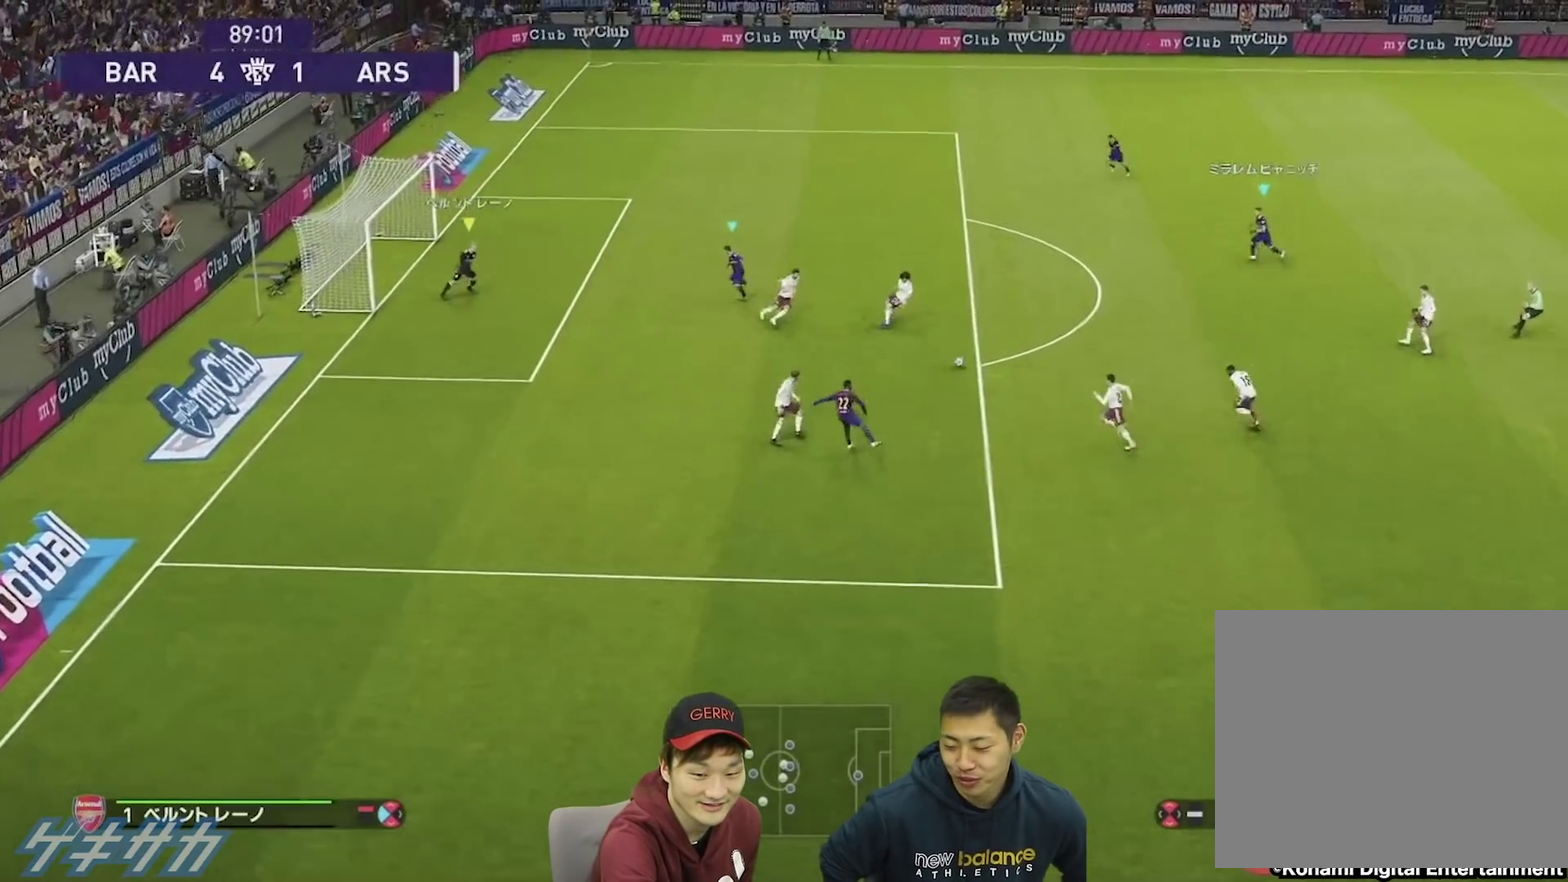
{"dt_ms": 500, "buttons": [], "left_stick": "down-left", "right_stick": "center", "events": []}
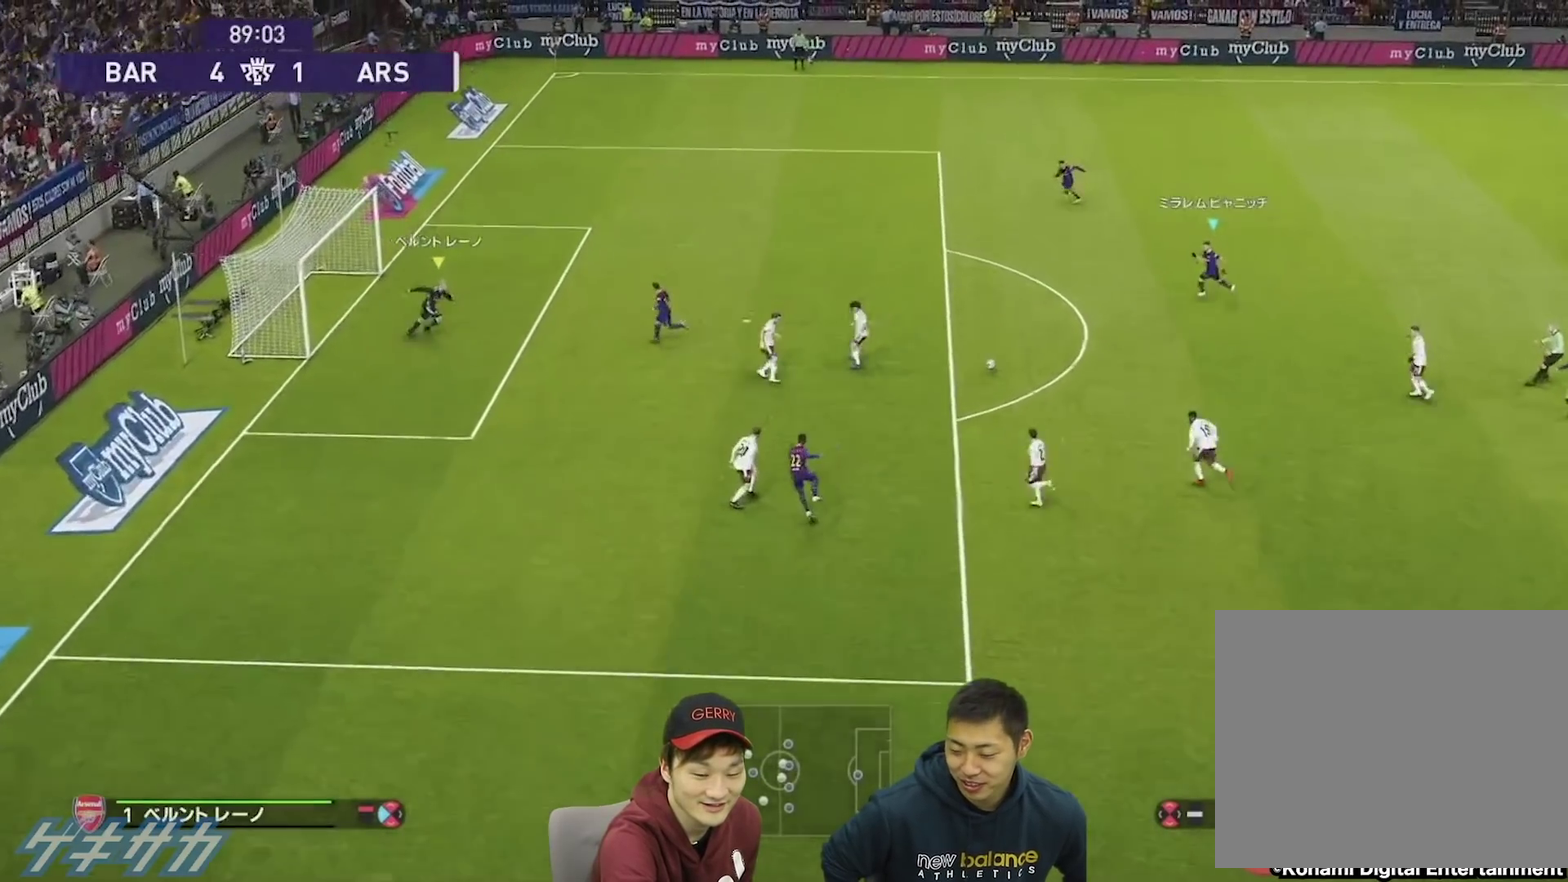
{"dt_ms": 500, "buttons": [], "left_stick": "down-left", "right_stick": "center", "events": []}
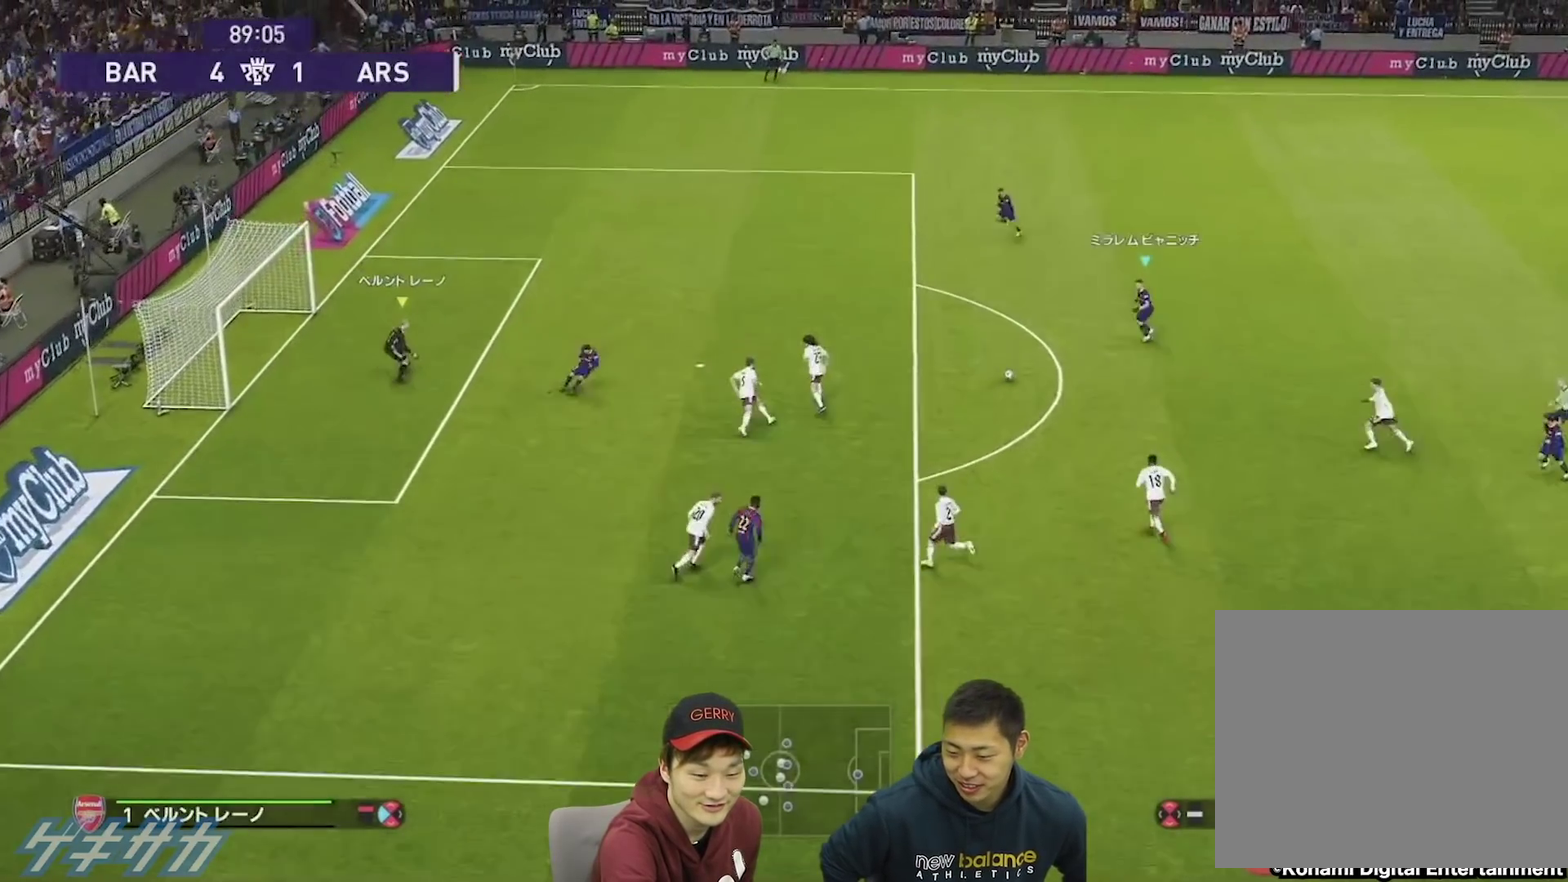
{"dt_ms": 300, "buttons": [], "left_stick": "left", "right_stick": "center", "events": [[300, "left_stick", "left"]]}
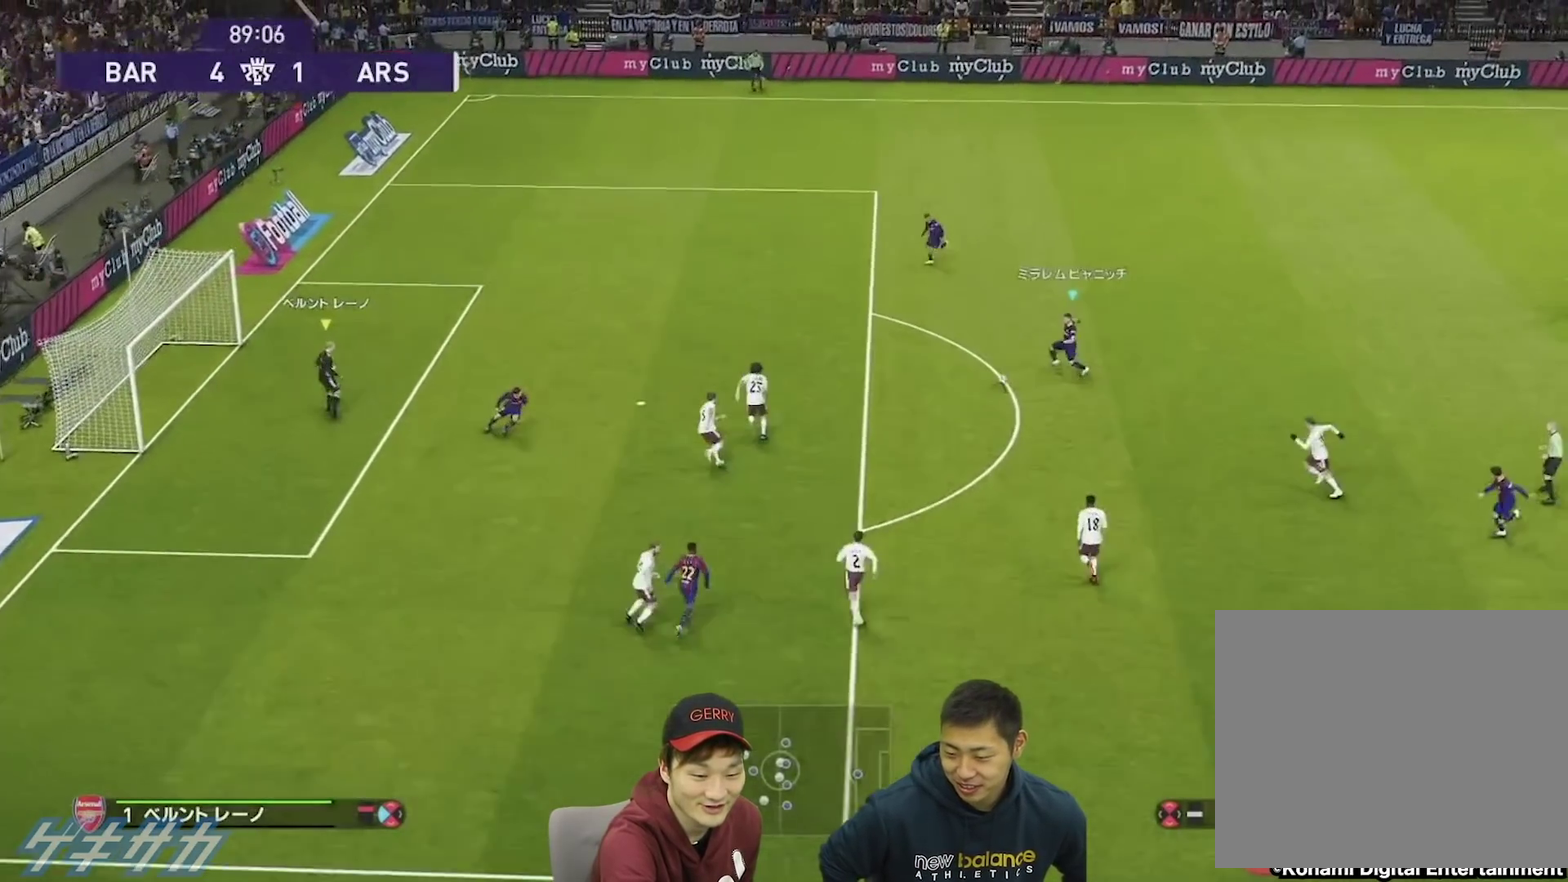
{"dt_ms": 700, "buttons": ["TRIANGLE"], "left_stick": "up-left", "right_stick": "center", "events": [[100, "TRIANGLE", "down"], [100, "left_stick", "up-left"]]}
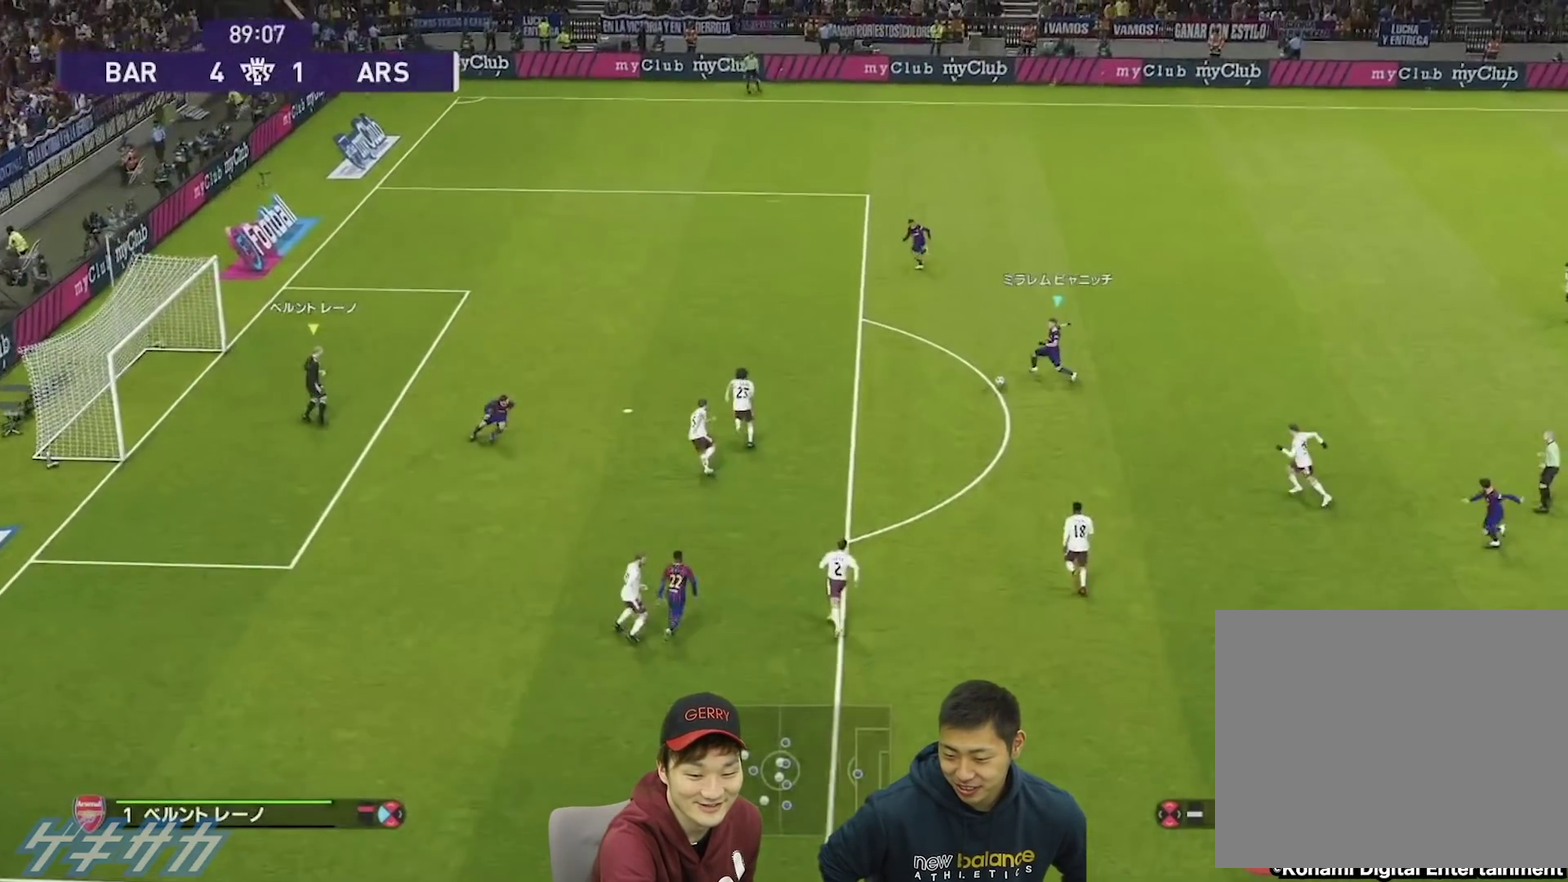
{"dt_ms": 500, "buttons": [], "left_stick": "down-left", "right_stick": "center", "events": [[300, "TRIANGLE", "up"], [333, "left_stick", "down-left"]]}
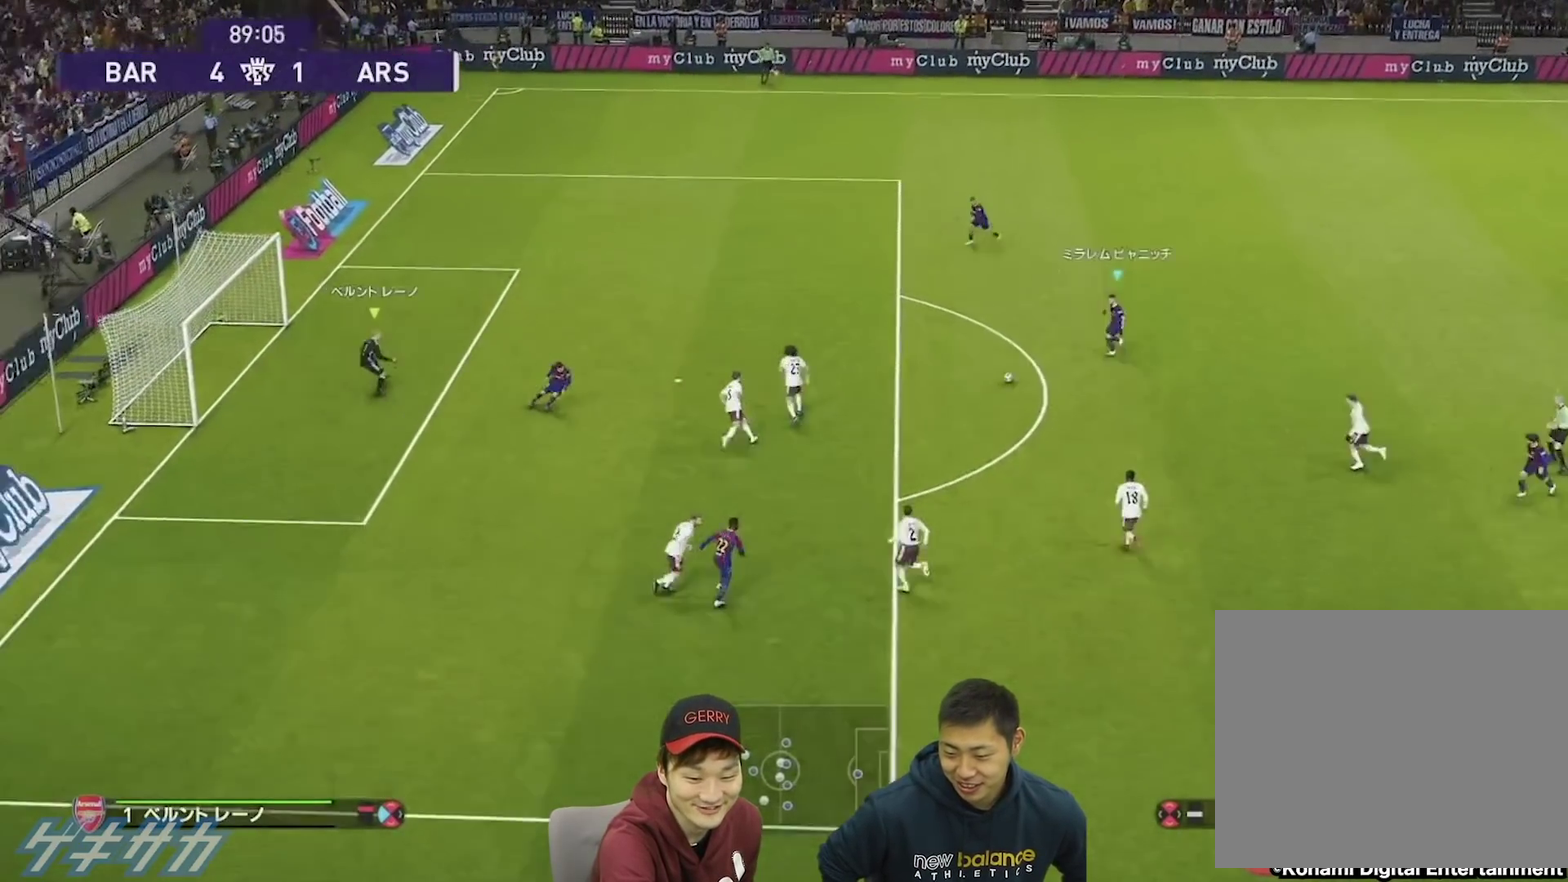
{"dt_ms": 500, "buttons": [], "left_stick": "down-left", "right_stick": "center", "events": []}
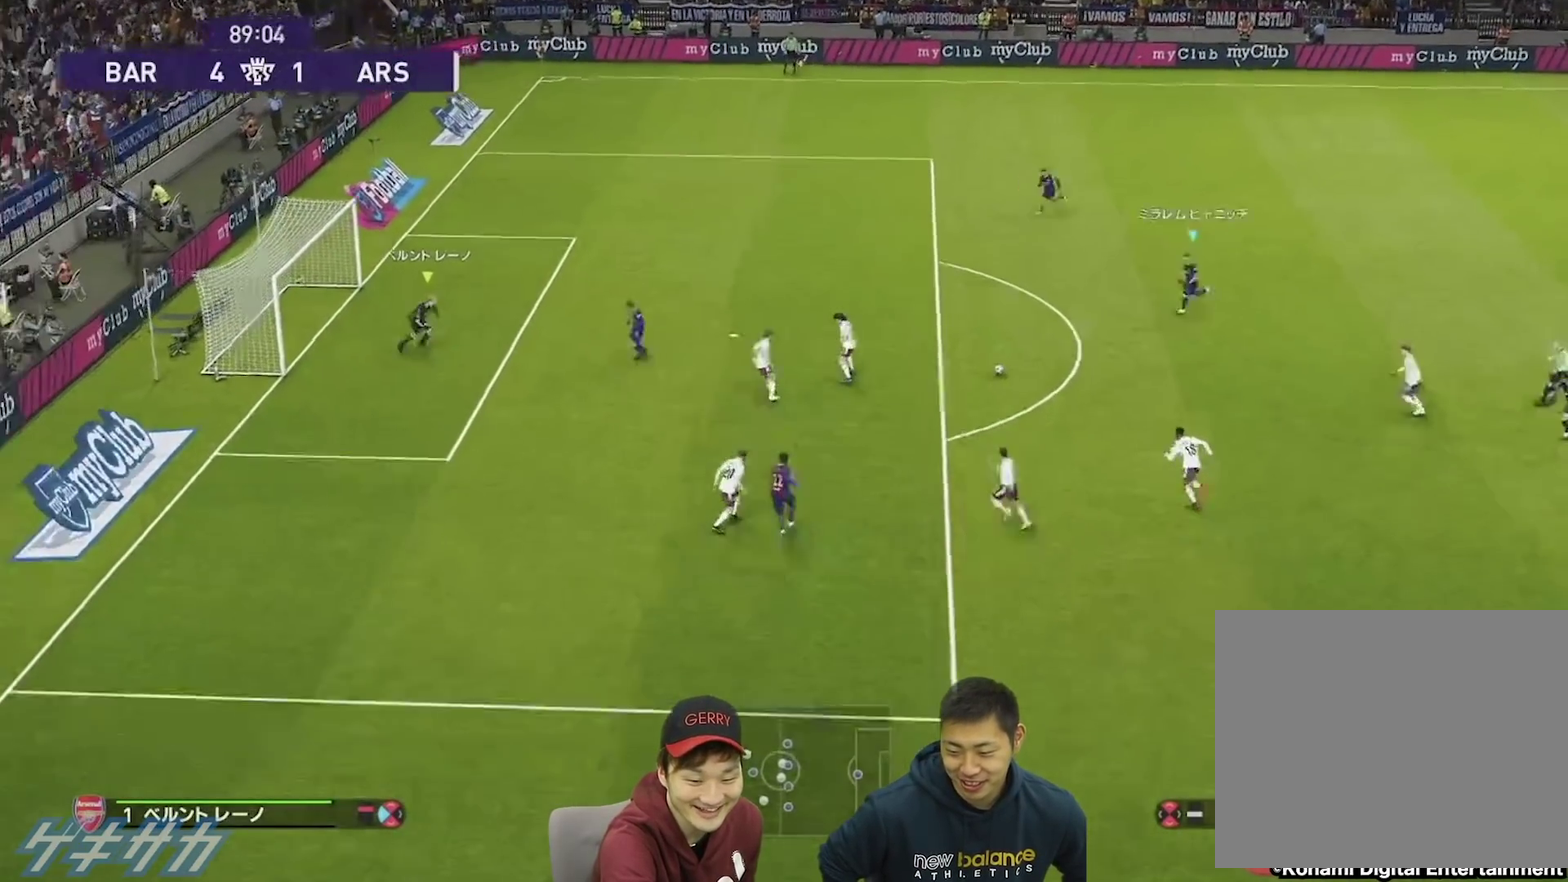
{"dt_ms": 500, "buttons": [], "left_stick": "down-left", "right_stick": "center", "events": []}
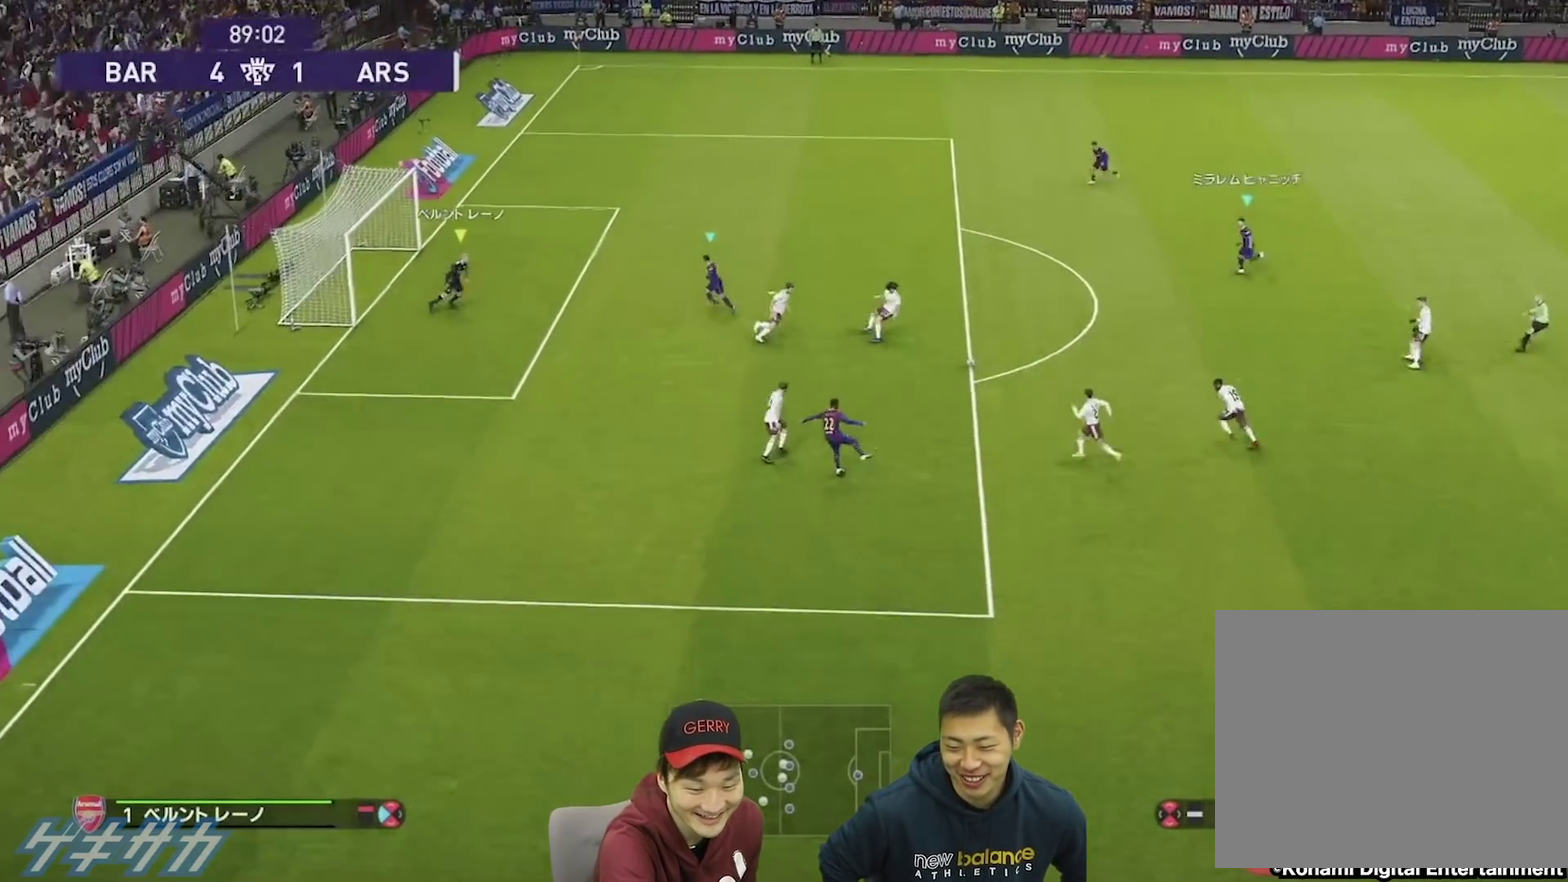
{"dt_ms": 500, "buttons": ["R1"], "left_stick": "down-left", "right_stick": "center", "events": [[333, "R1", "down"]]}